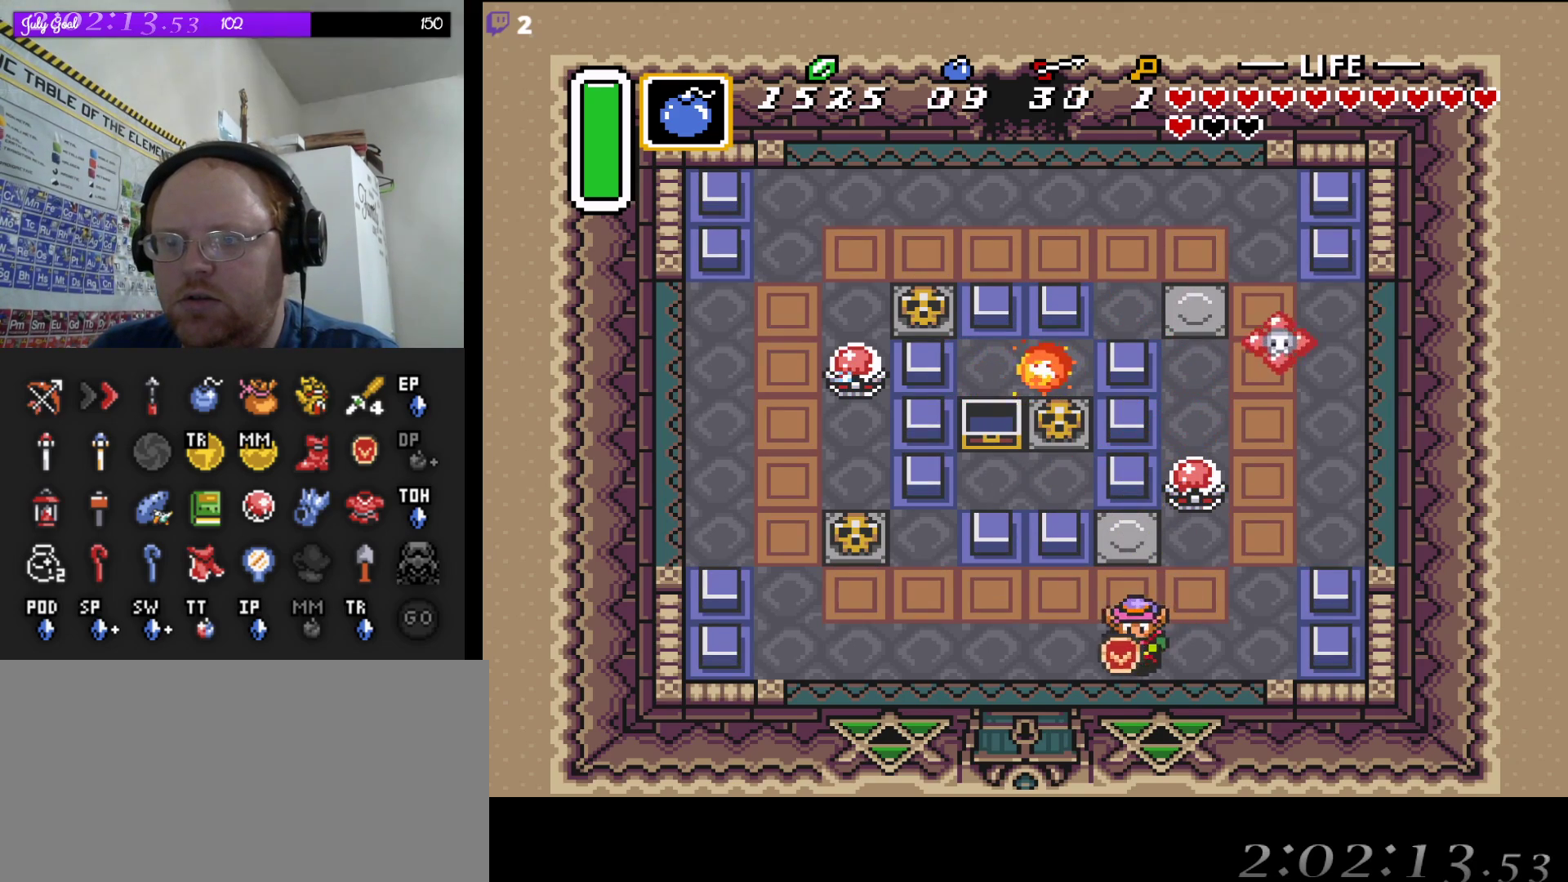
Gameplay with a controller (Nintendo layout); each line is a JSON object with the inputs held at the frame after it. "events" lists button and stick changes between this image and that frame as [ms after this image, input, new state], when the widget could be followed in between. Not read: L3 R3.
{"buttons": ["DPAD_DOWN"], "events": [[17, "DPAD_DOWN", "up"], [300, "DPAD_DOWN", "down"], [333, "DPAD_LEFT", "up"]]}
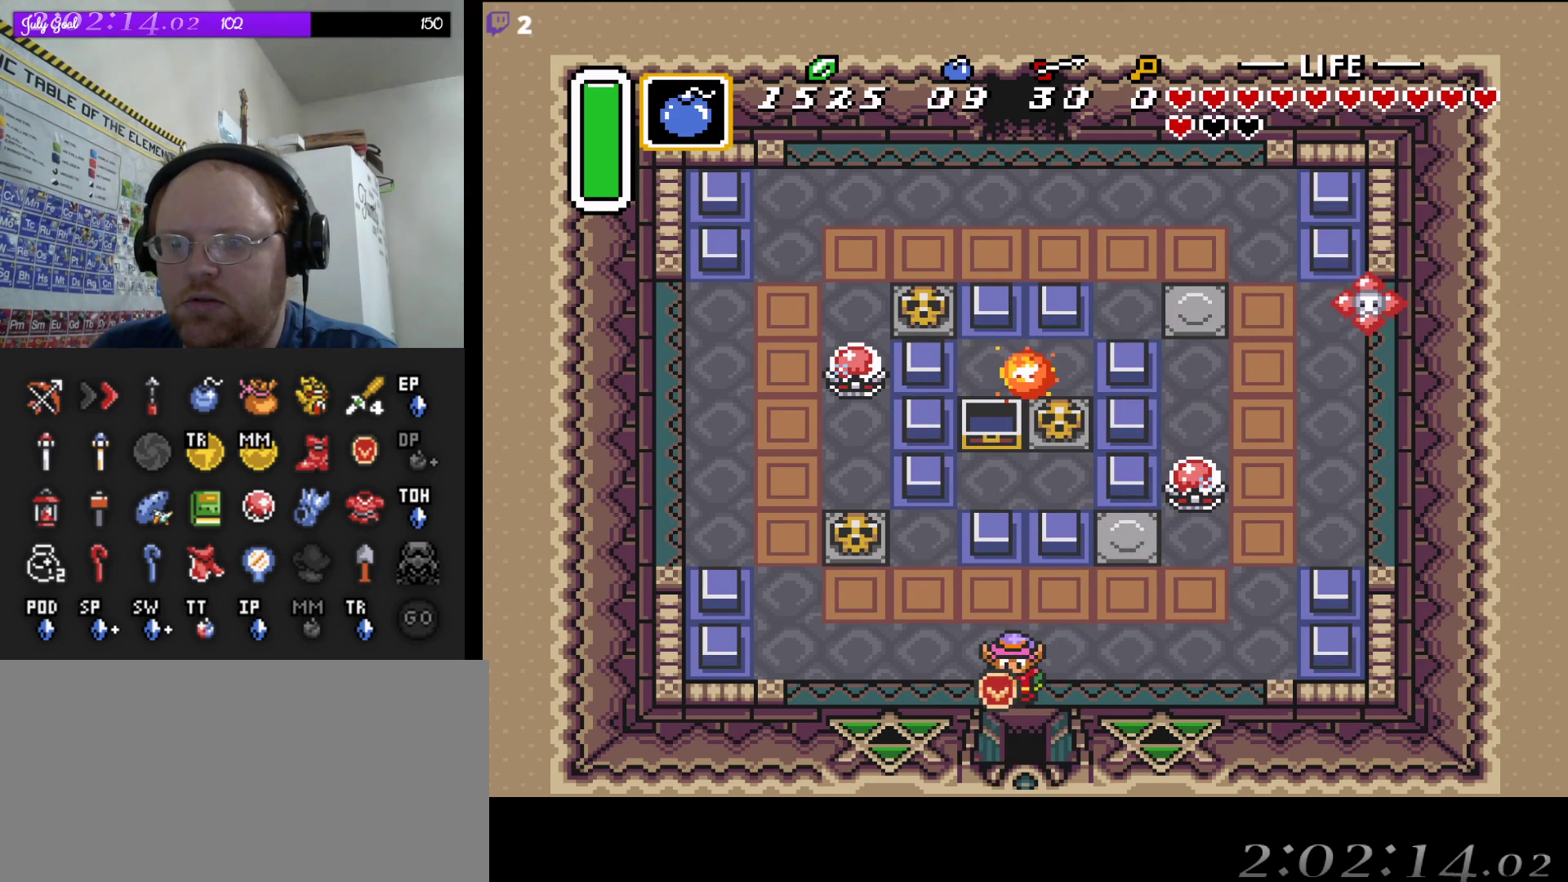
{"buttons": ["DPAD_DOWN"], "events": []}
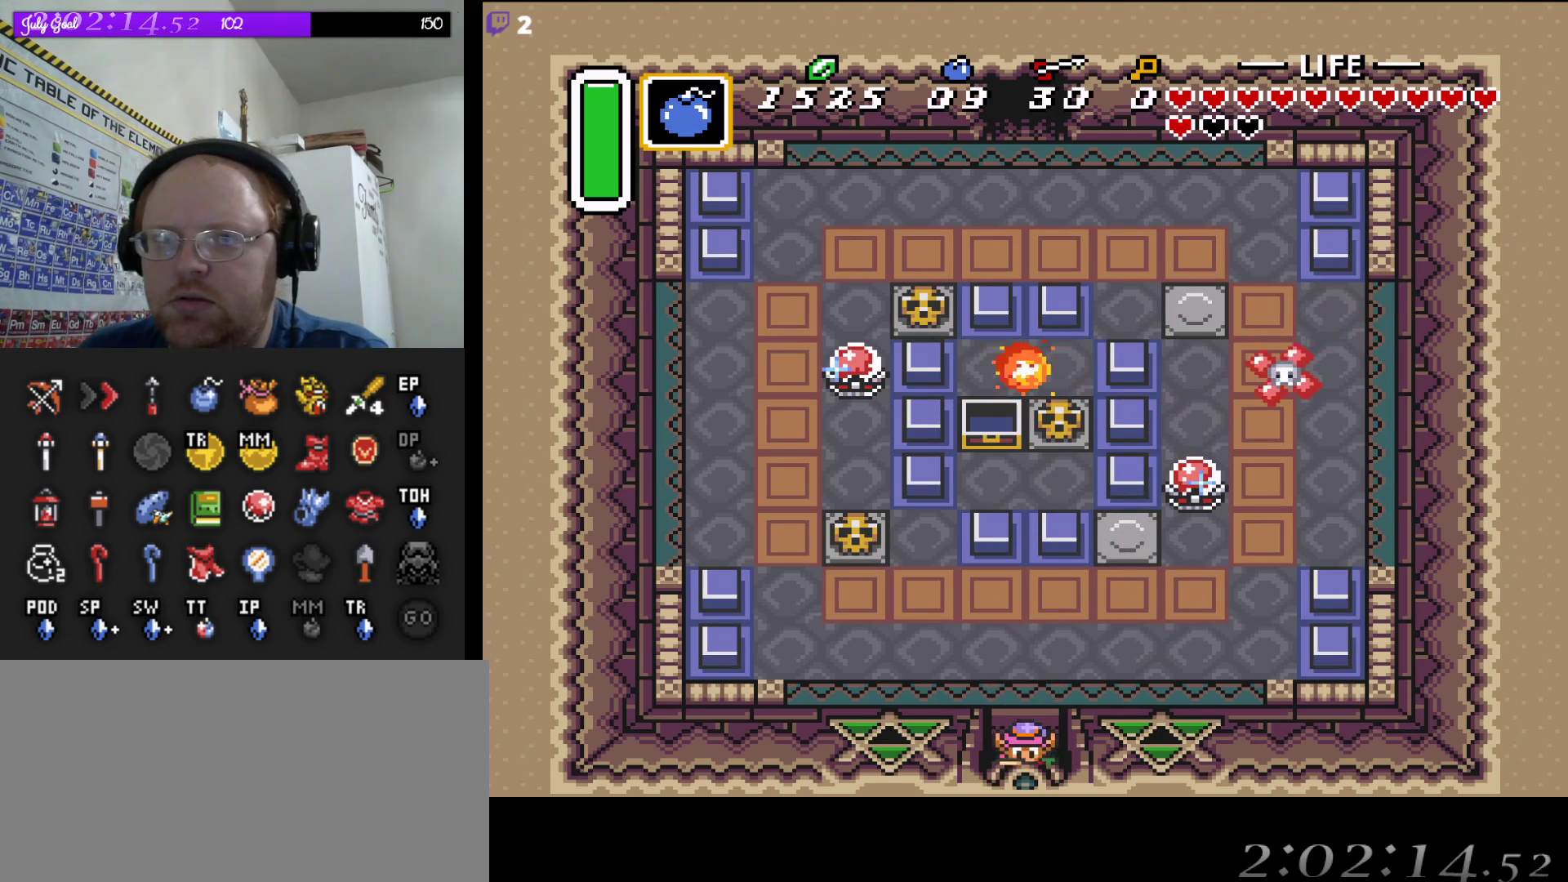
{"buttons": ["DPAD_DOWN"], "events": []}
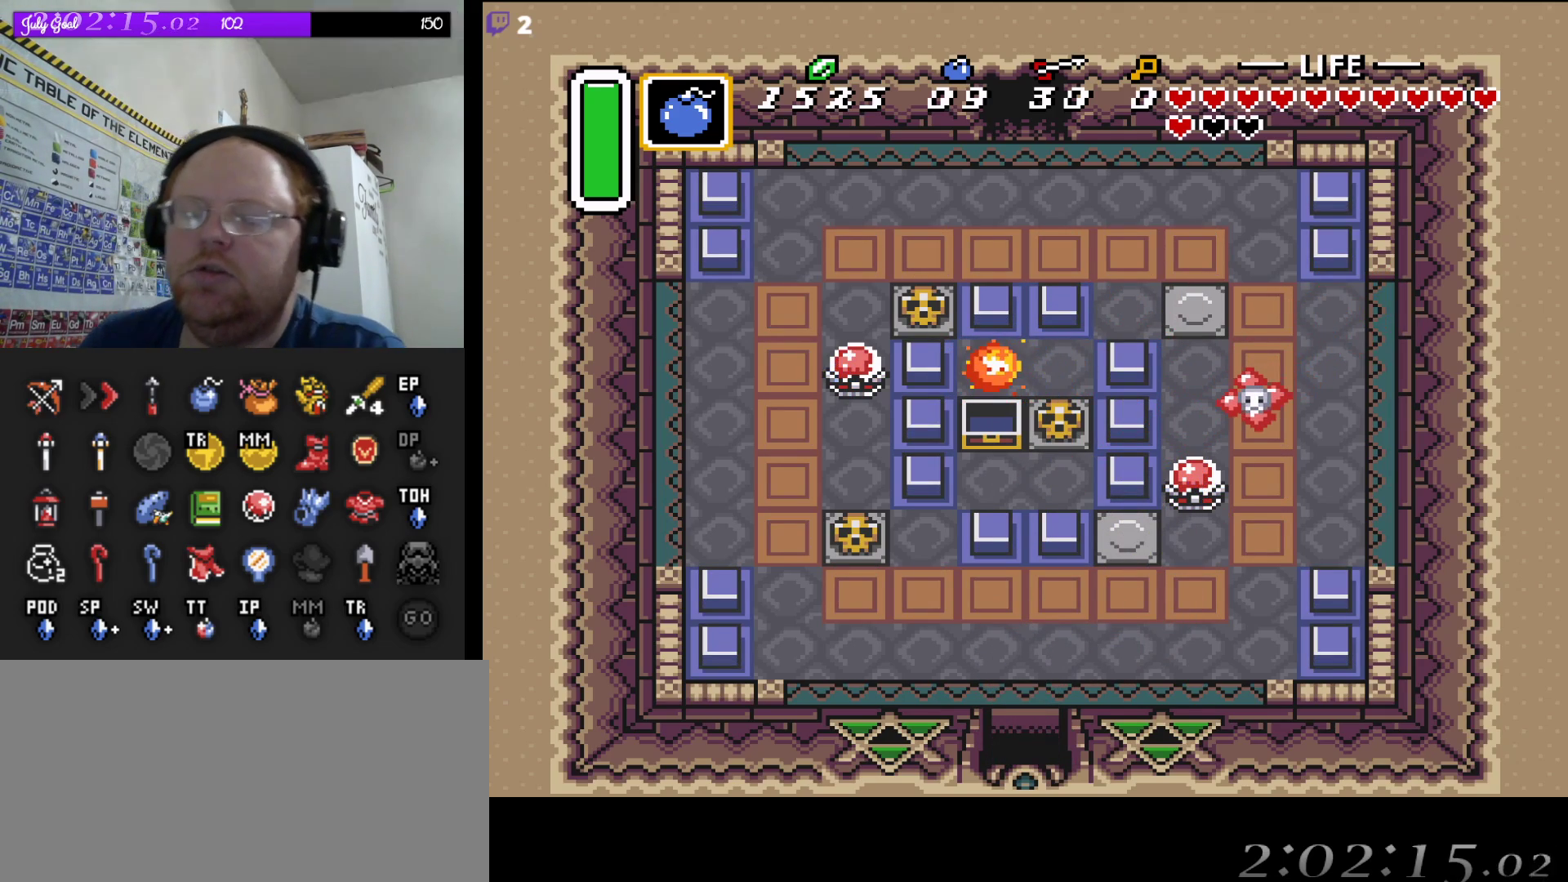
{"buttons": [], "events": [[217, "DPAD_DOWN", "up"]]}
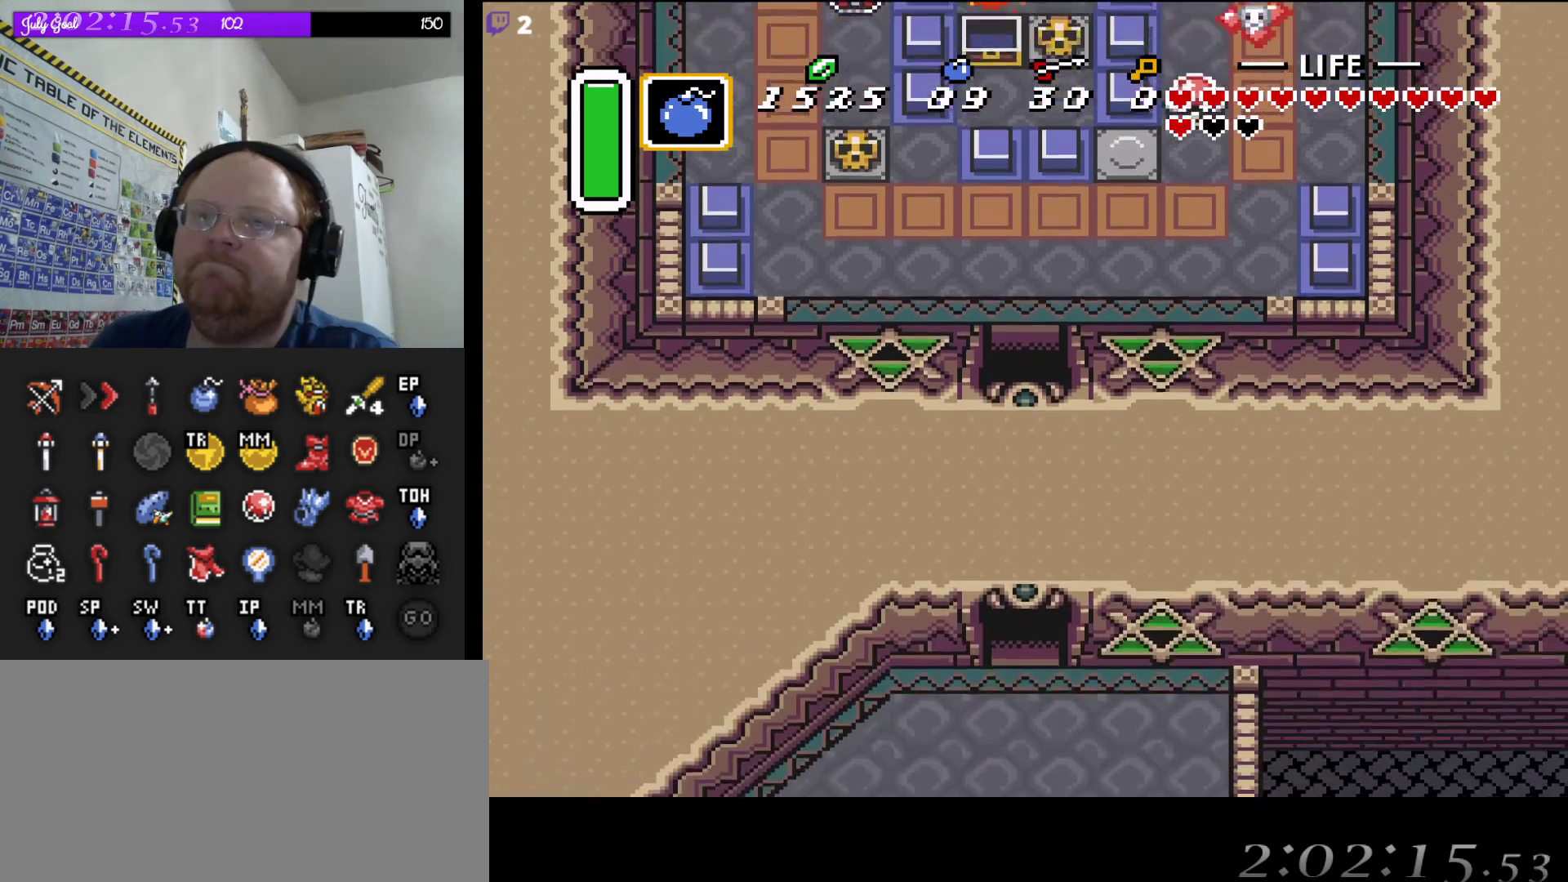
{"buttons": [], "events": []}
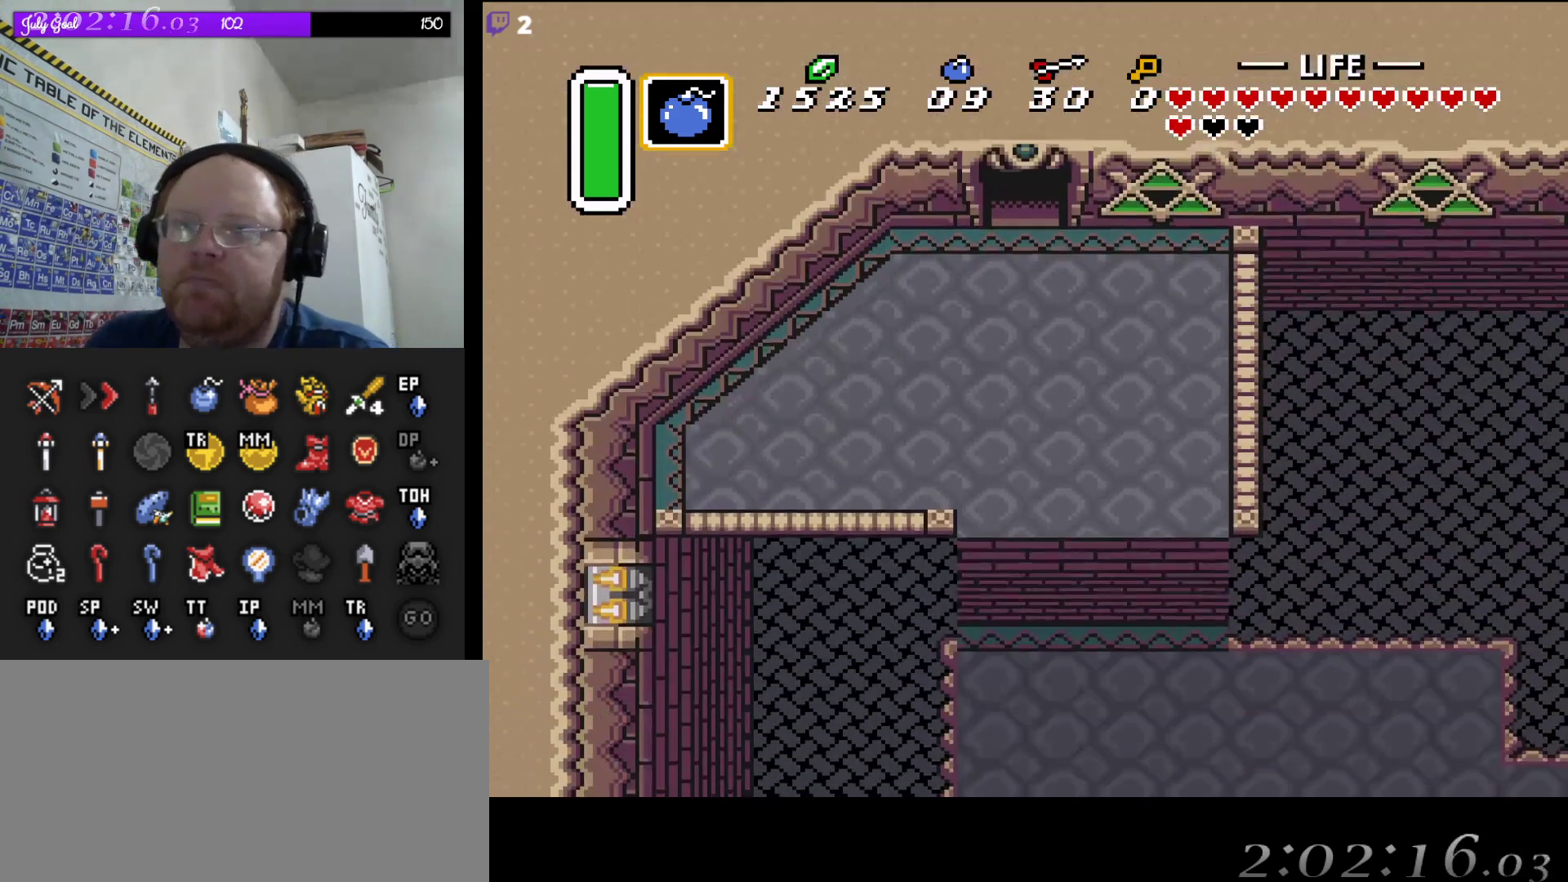
{"buttons": ["DPAD_RIGHT"], "events": [[217, "DPAD_RIGHT", "down"]]}
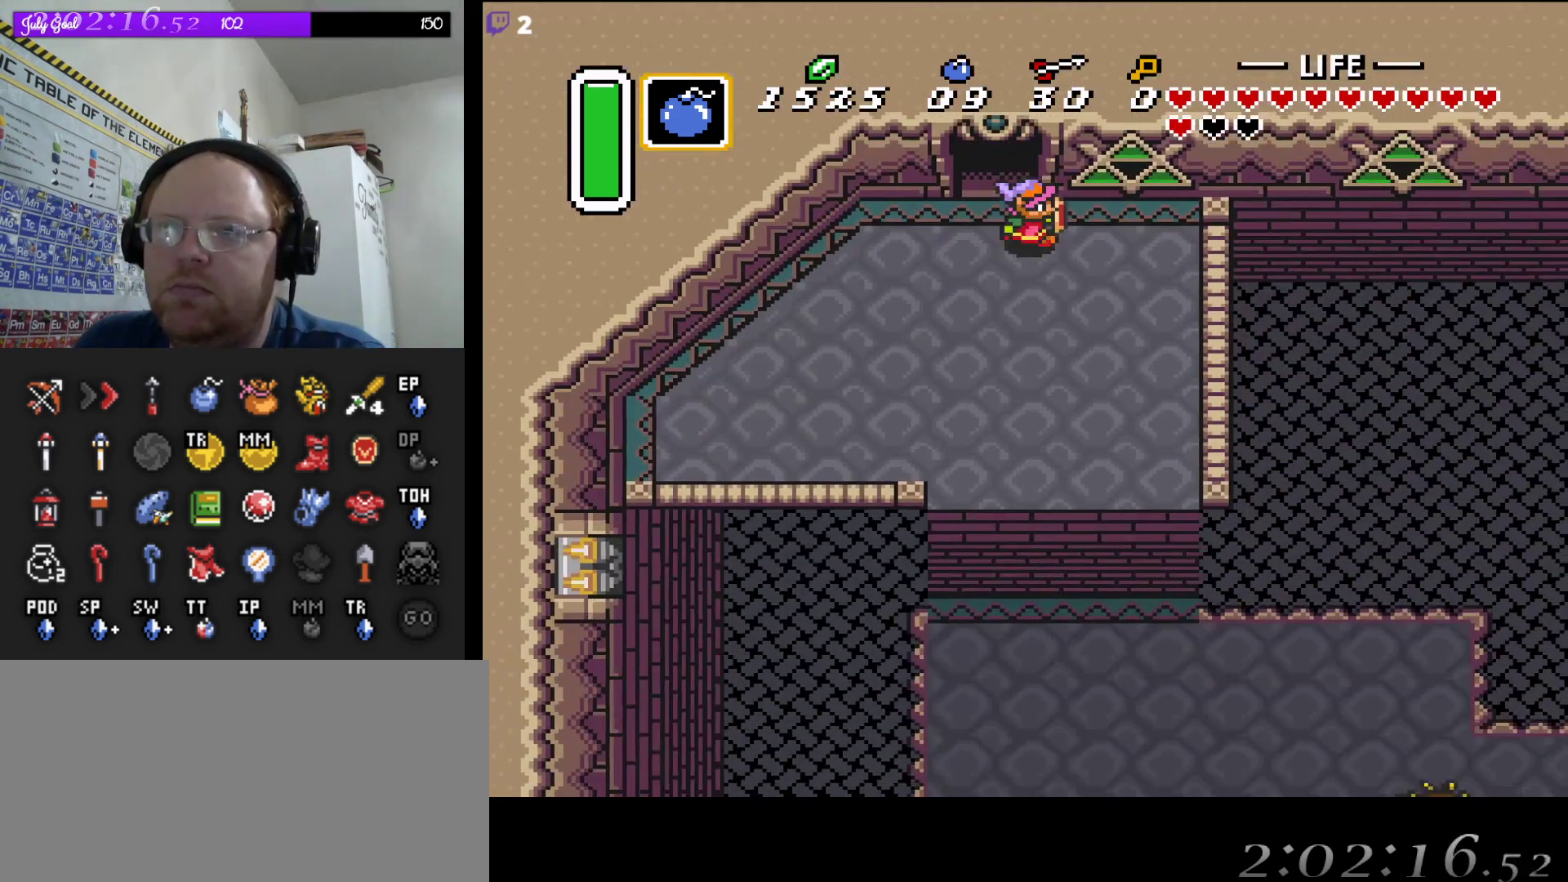
{"buttons": ["A"], "events": [[150, "DPAD_DOWN", "down"], [200, "DPAD_RIGHT", "up"], [250, "A", "down"], [300, "DPAD_DOWN", "up"]]}
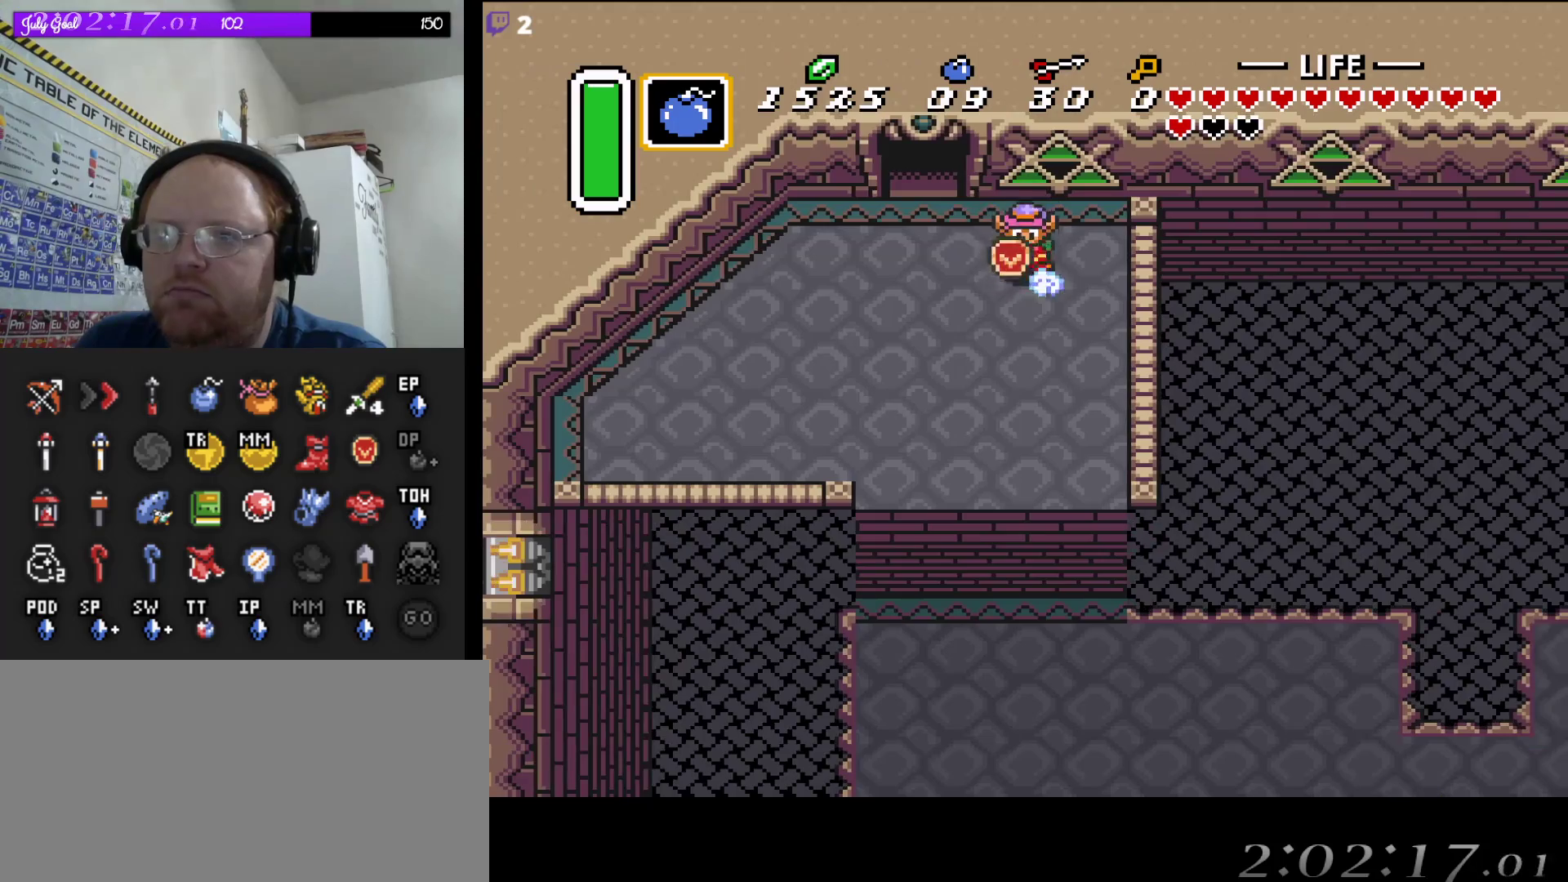
{"buttons": ["A"], "events": []}
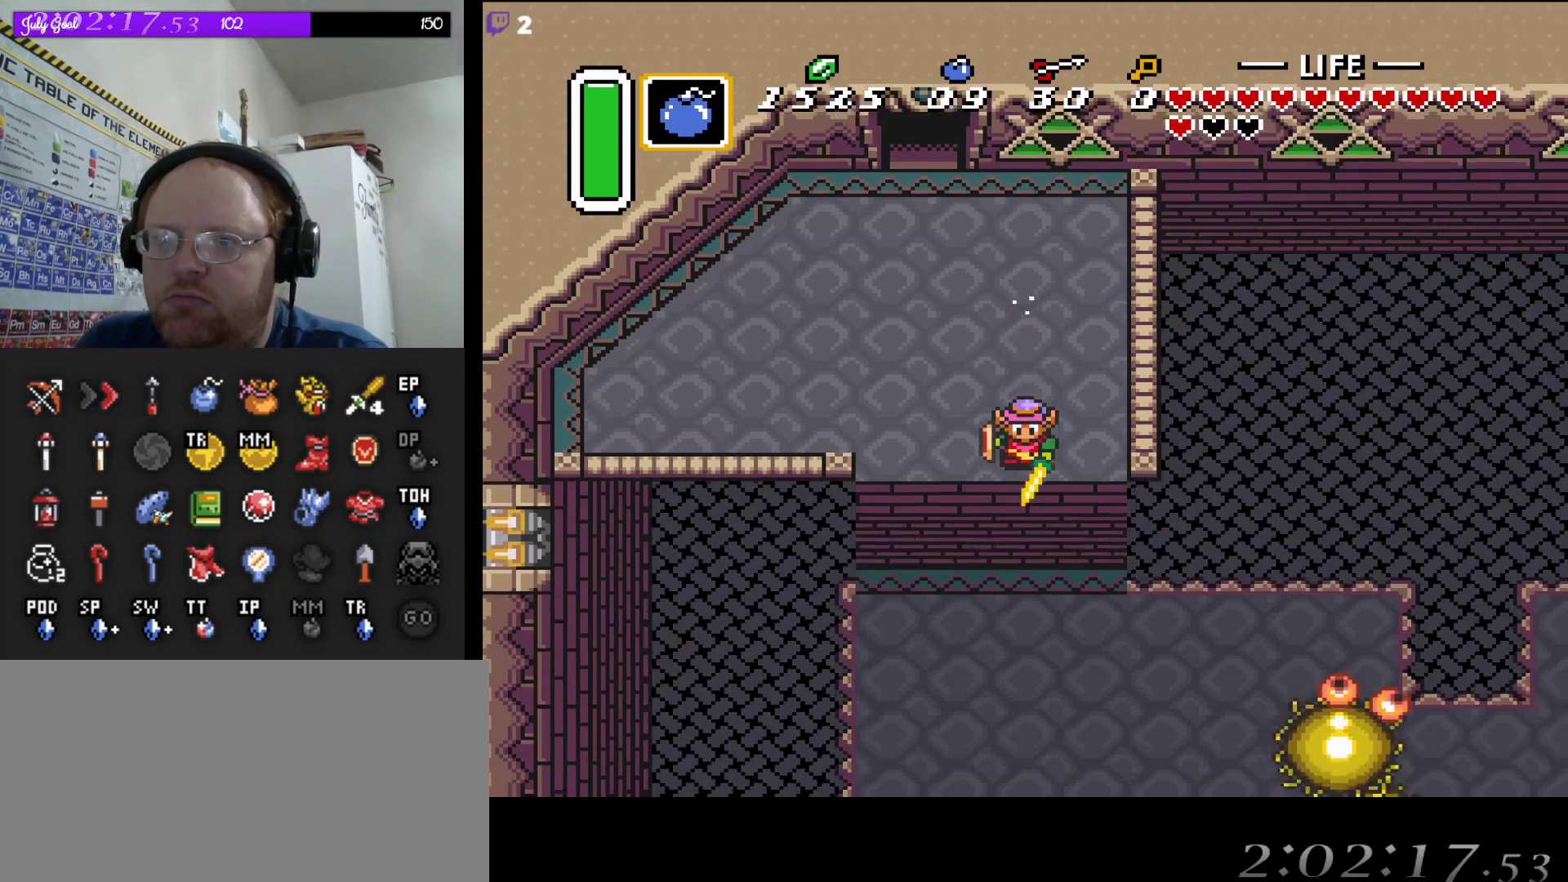
{"buttons": ["DPAD_DOWN"], "events": [[400, "A", "up"], [483, "DPAD_DOWN", "down"]]}
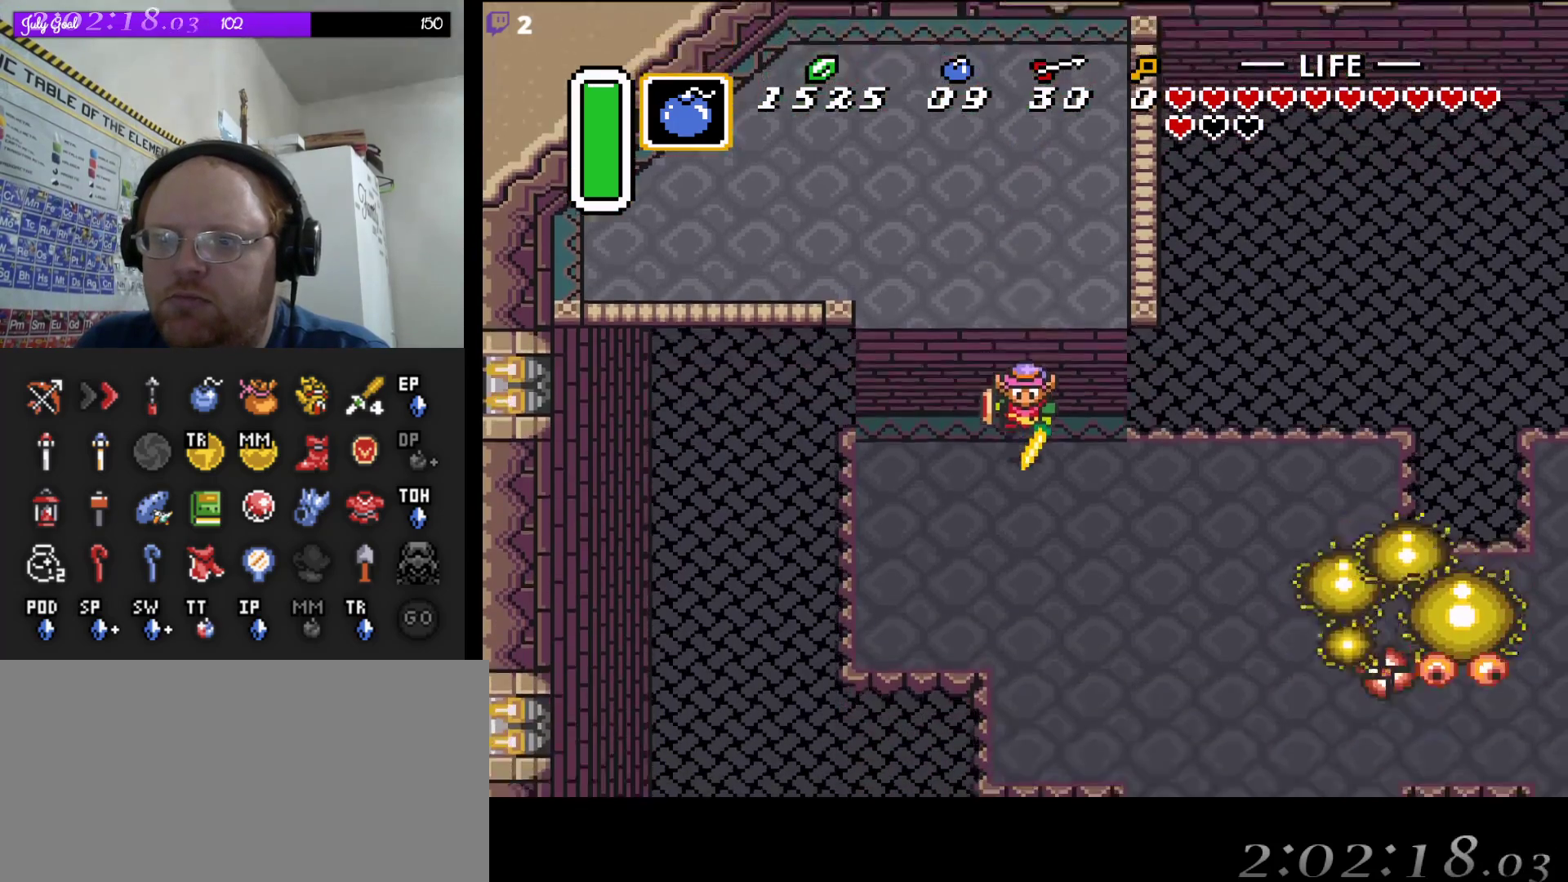
{"buttons": ["START"], "events": [[150, "DPAD_RIGHT", "down"], [233, "DPAD_DOWN", "up"], [300, "DPAD_RIGHT", "up"], [300, "START", "down"]]}
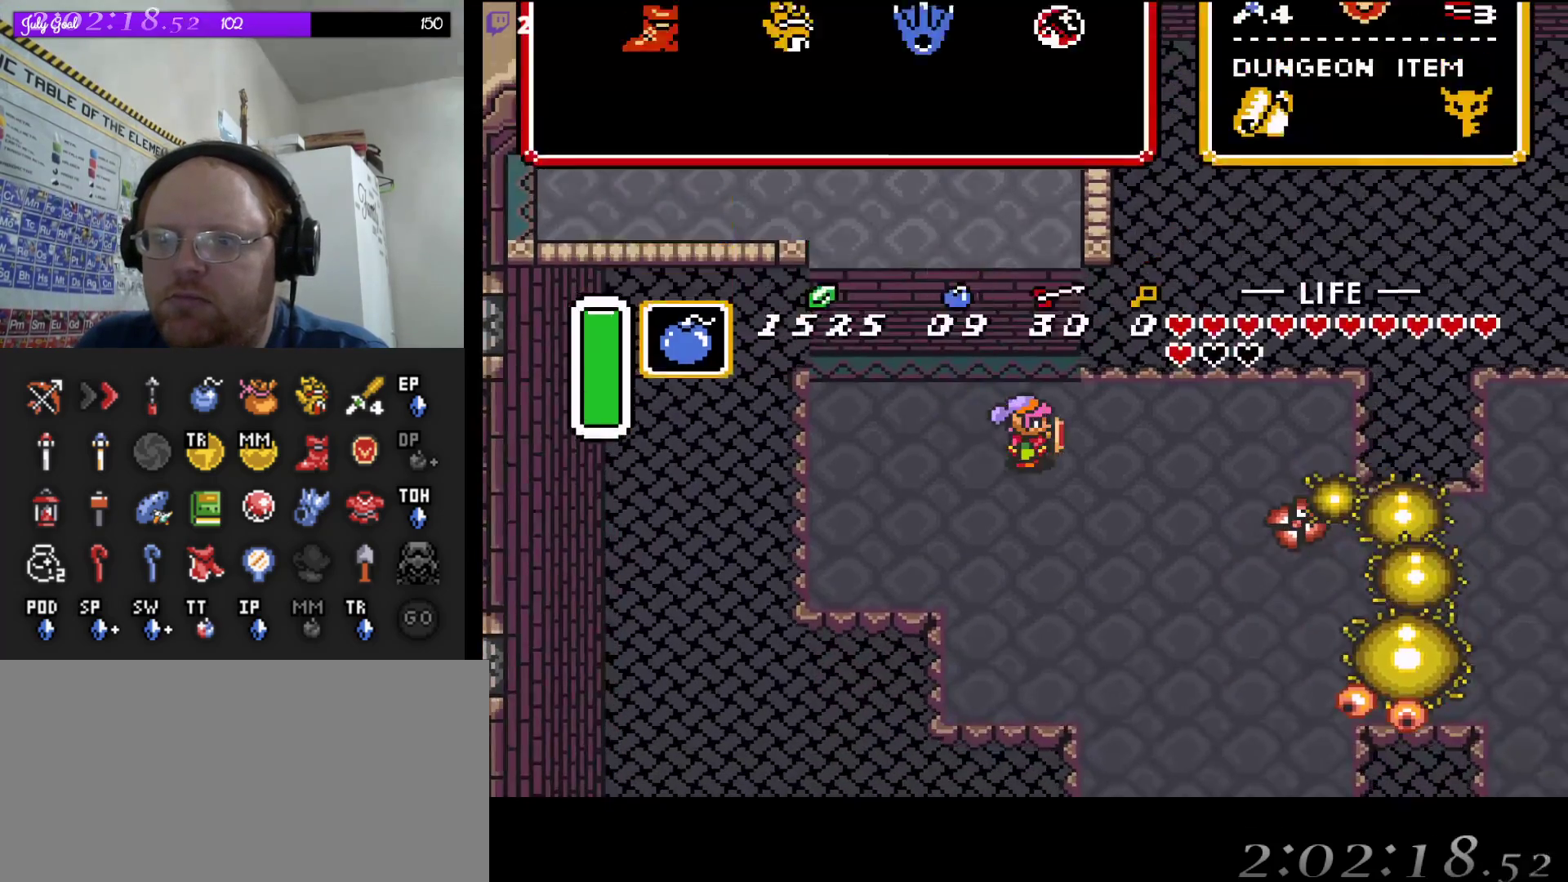
{"buttons": [], "events": [[50, "START", "up"]]}
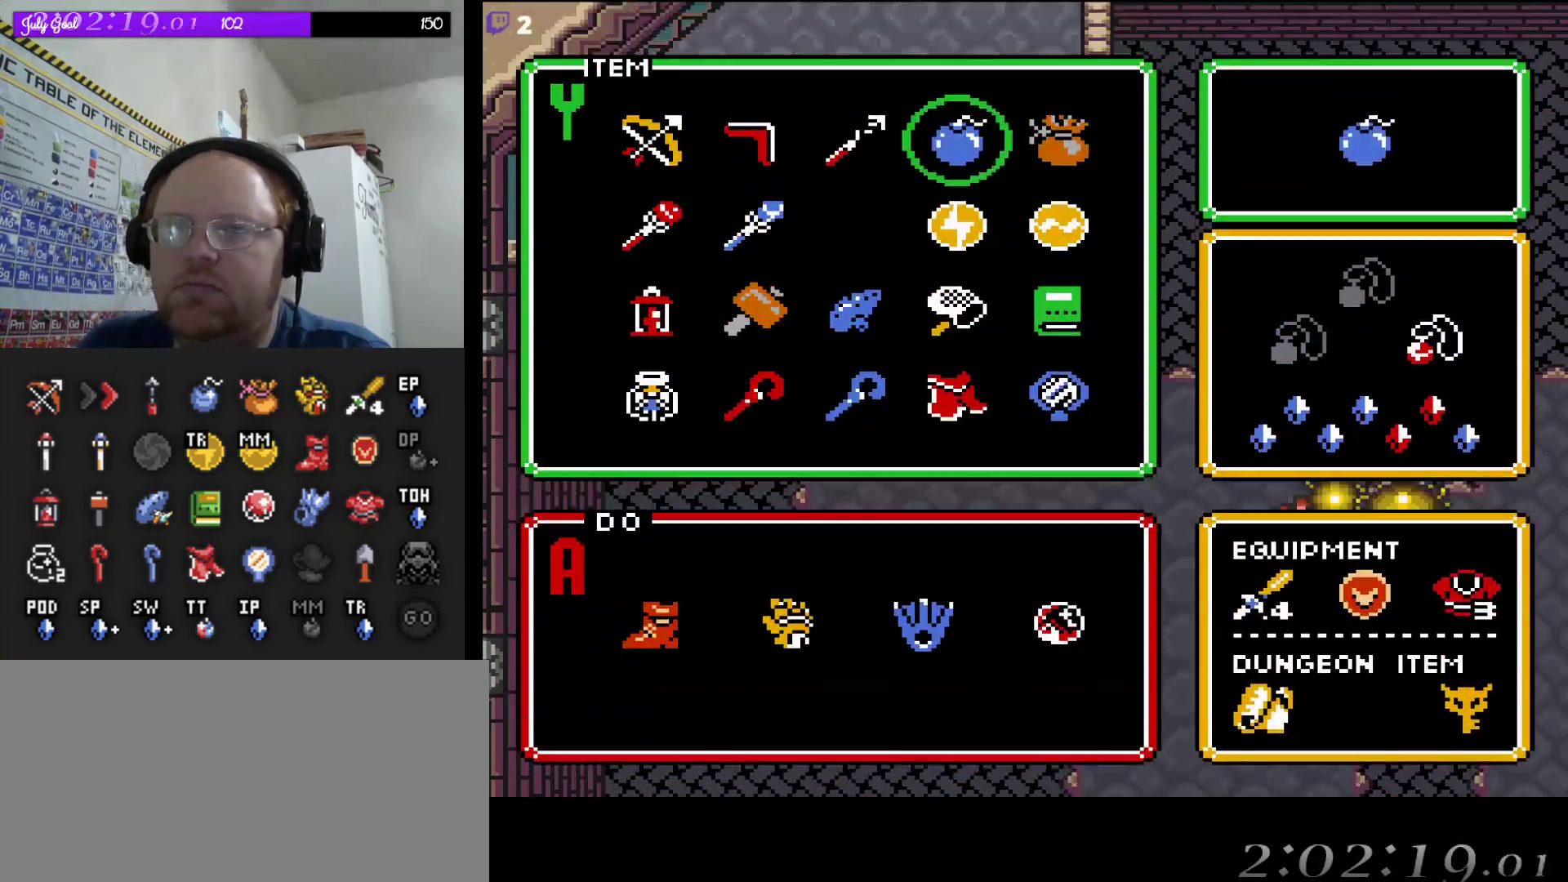
{"buttons": ["START"], "events": [[267, "DPAD_LEFT", "down"], [400, "DPAD_LEFT", "up"], [467, "START", "down"]]}
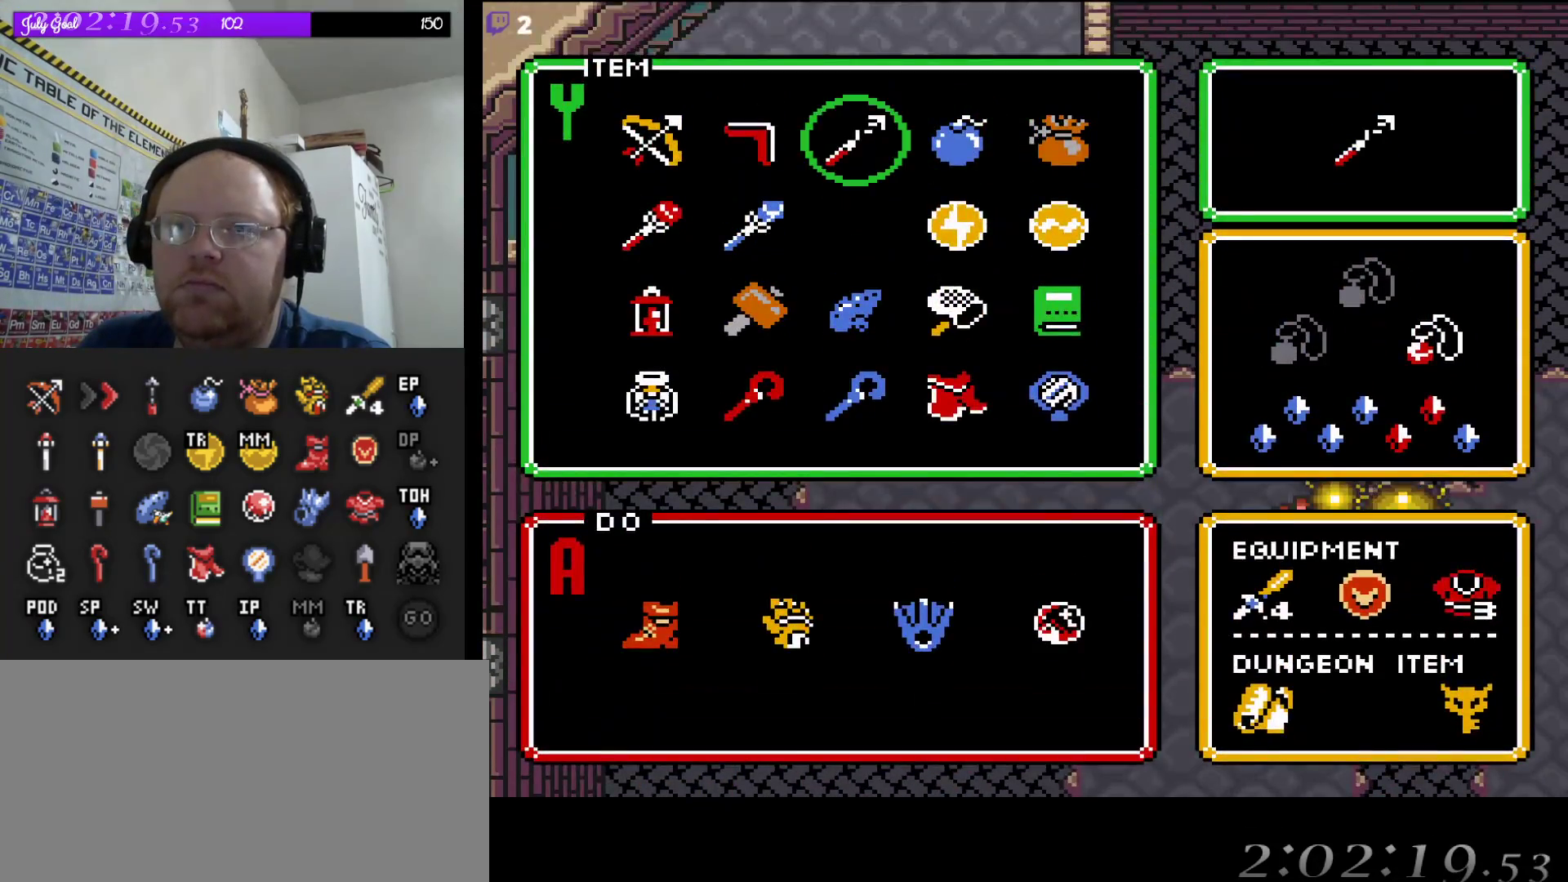
{"buttons": ["DPAD_DOWN"], "events": [[100, "START", "up"], [450, "DPAD_DOWN", "down"]]}
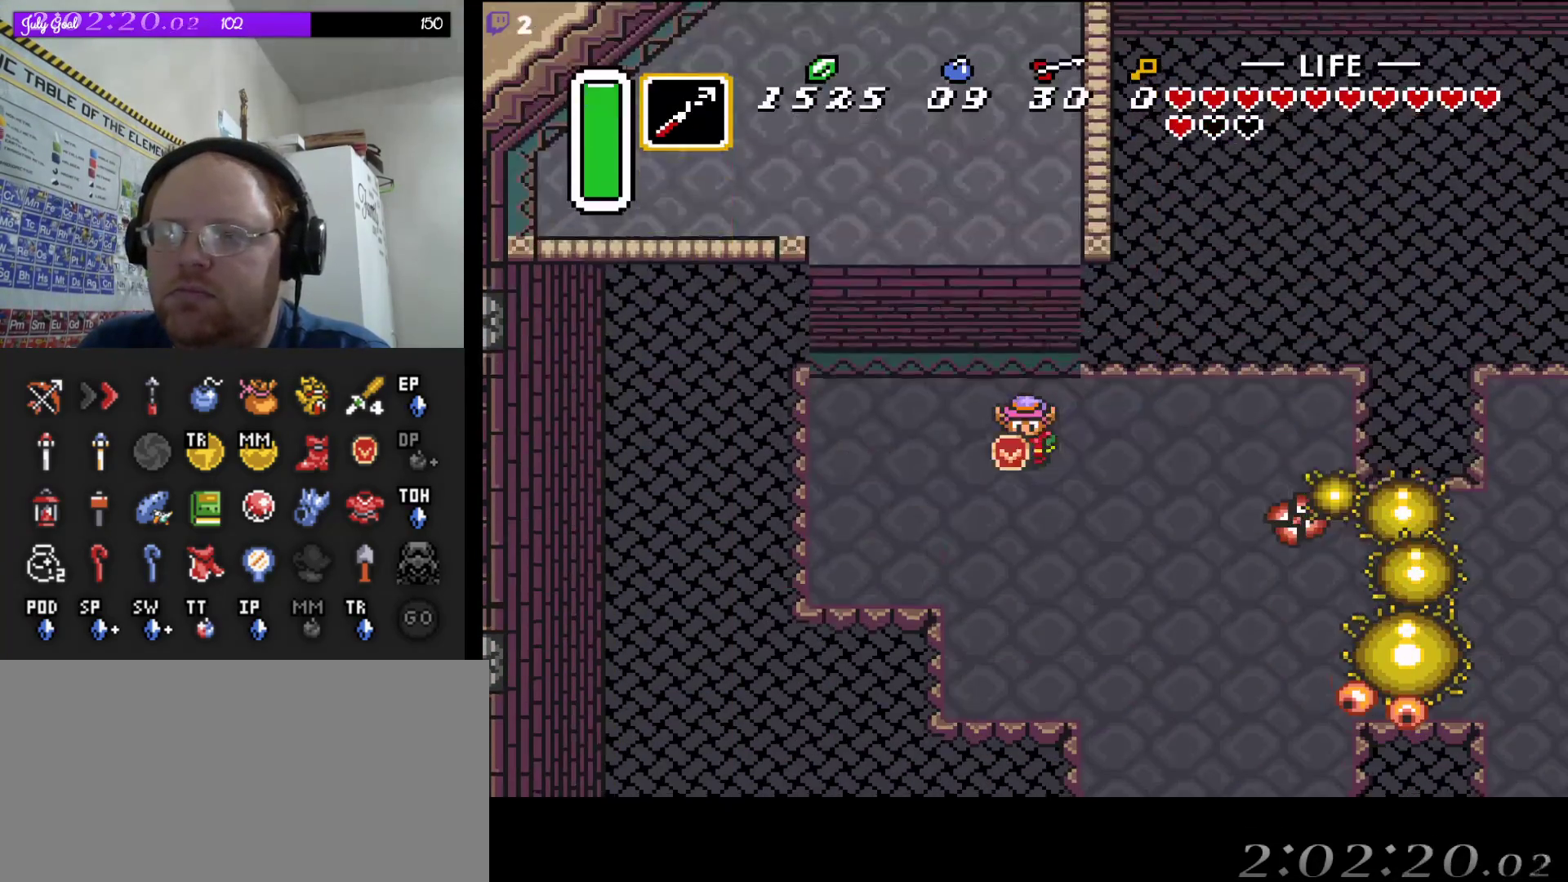
{"buttons": ["B"], "events": [[167, "DPAD_RIGHT", "down"], [267, "DPAD_DOWN", "up"], [400, "B", "down"], [417, "DPAD_RIGHT", "up"]]}
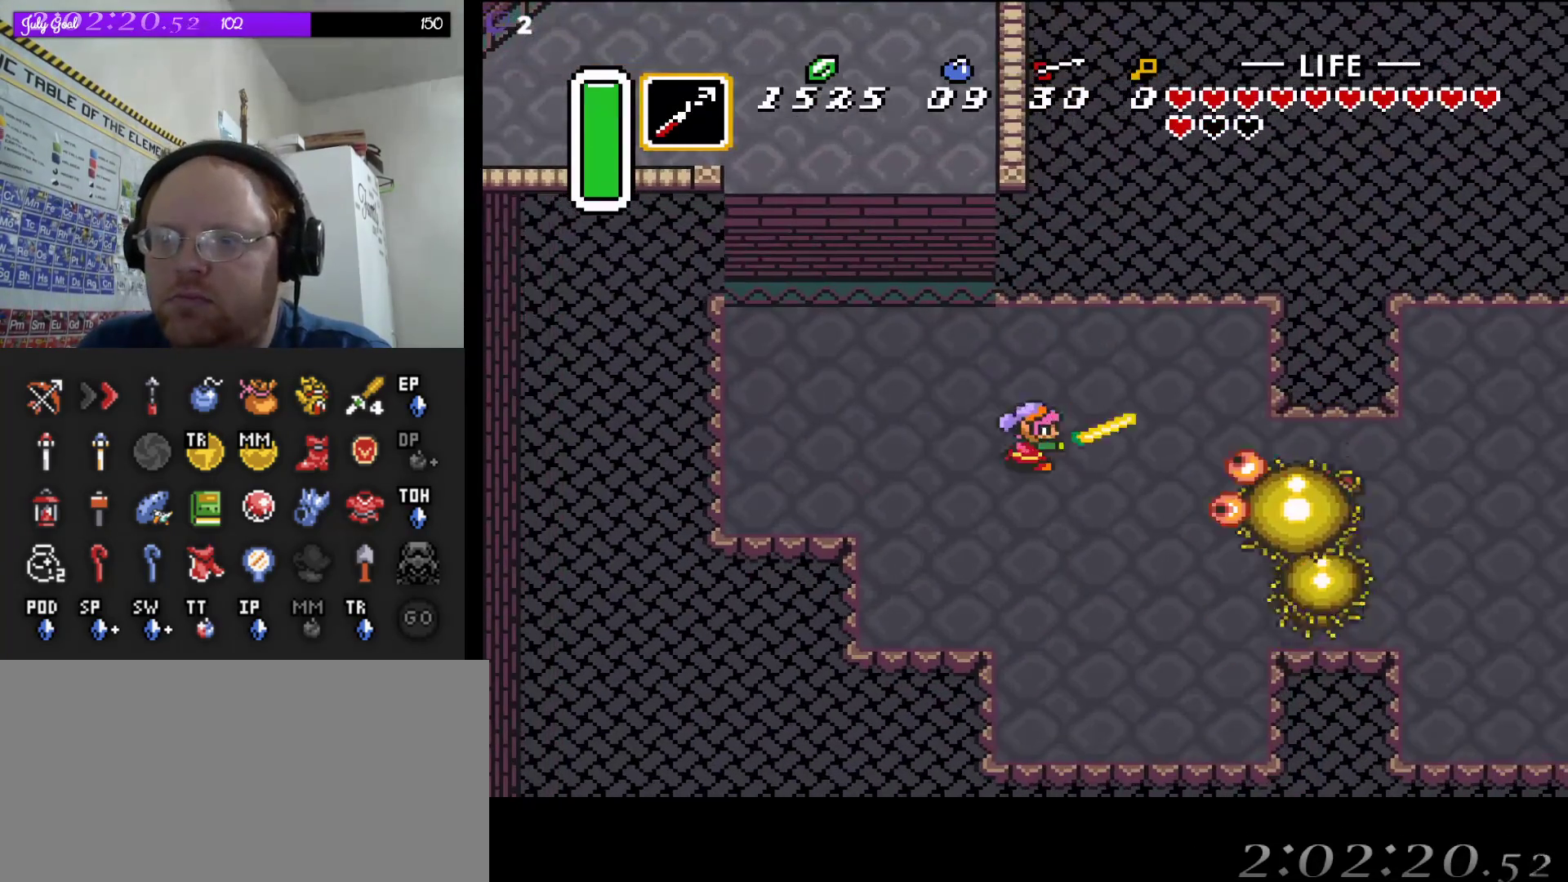
{"buttons": ["B", "DPAD_UP"], "events": [[300, "DPAD_UP", "down"]]}
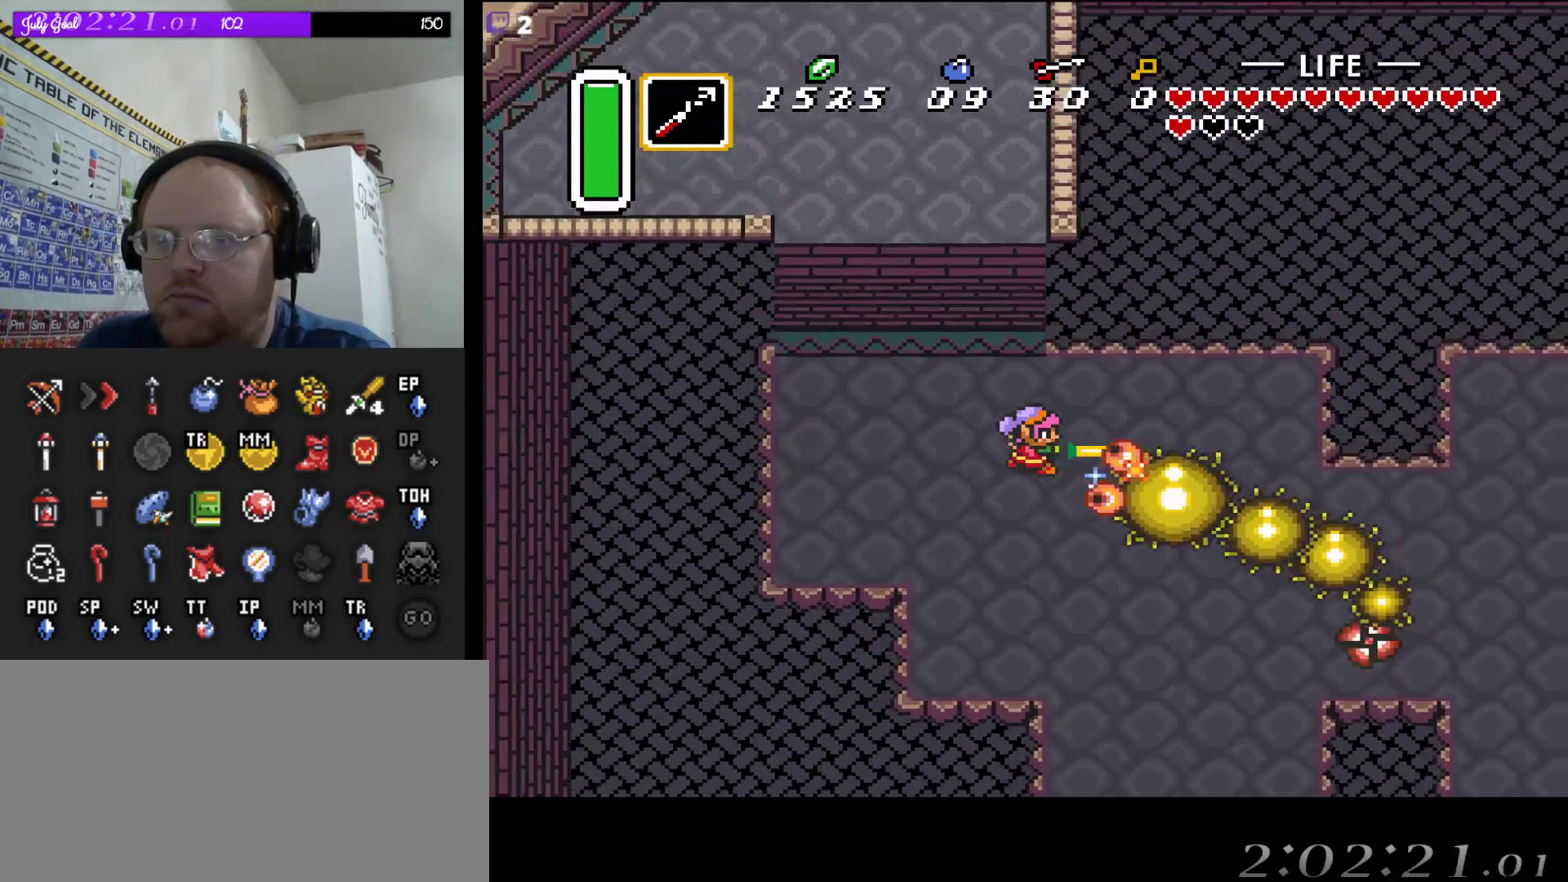
{"buttons": ["B", "DPAD_UP", "DPAD_RIGHT"], "events": [[33, "DPAD_LEFT", "down"], [250, "DPAD_LEFT", "up"], [300, "DPAD_RIGHT", "down"], [317, "DPAD_UP", "up"], [367, "DPAD_UP", "down"]]}
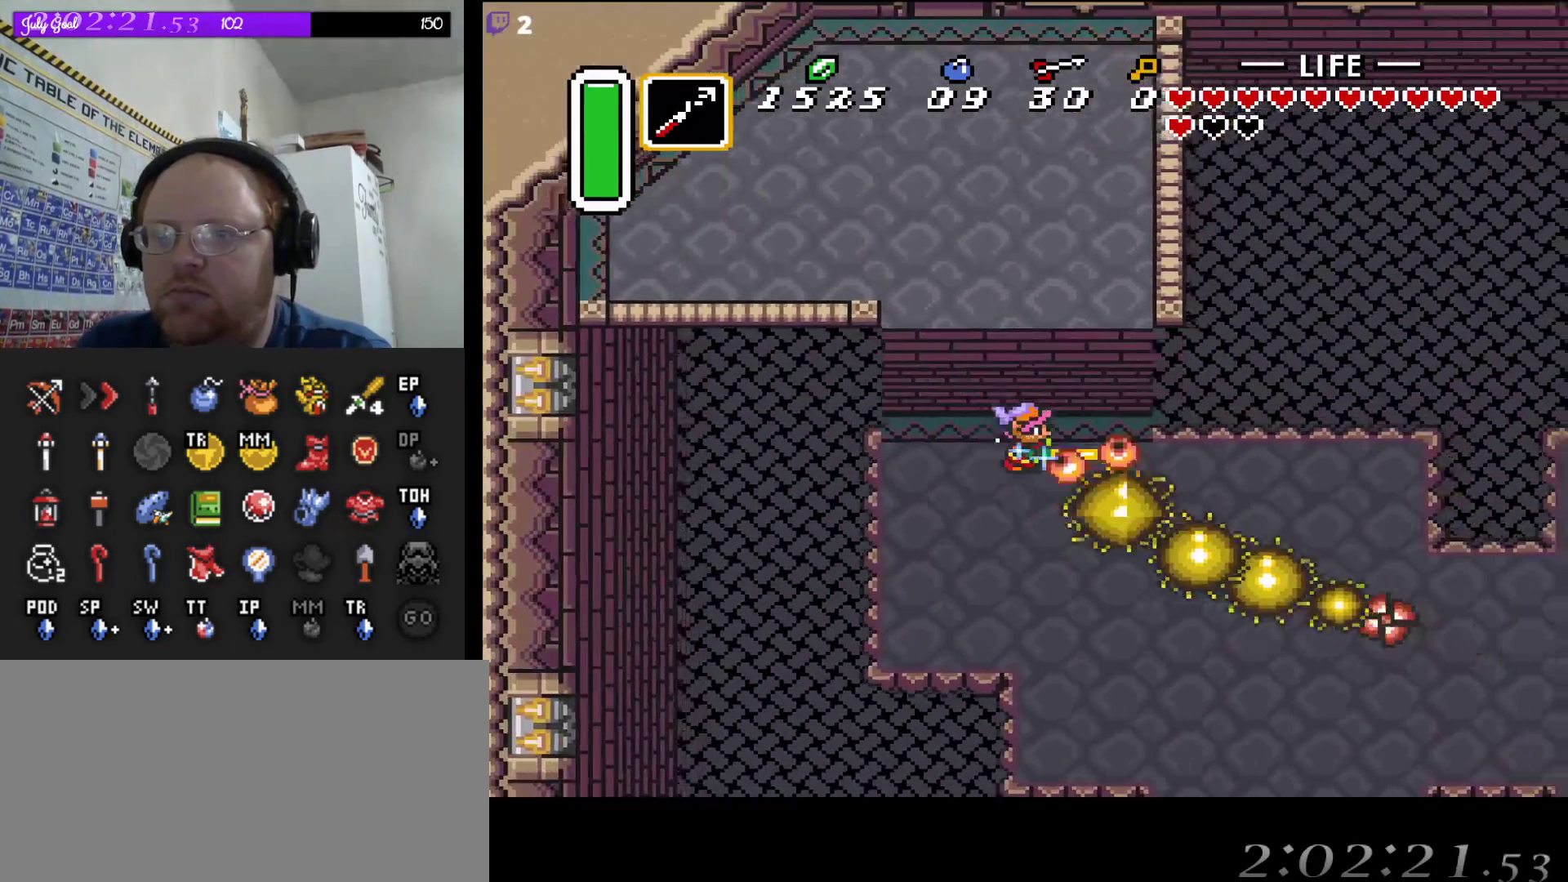
{"buttons": ["B", "DPAD_RIGHT"], "events": [[300, "DPAD_UP", "up"]]}
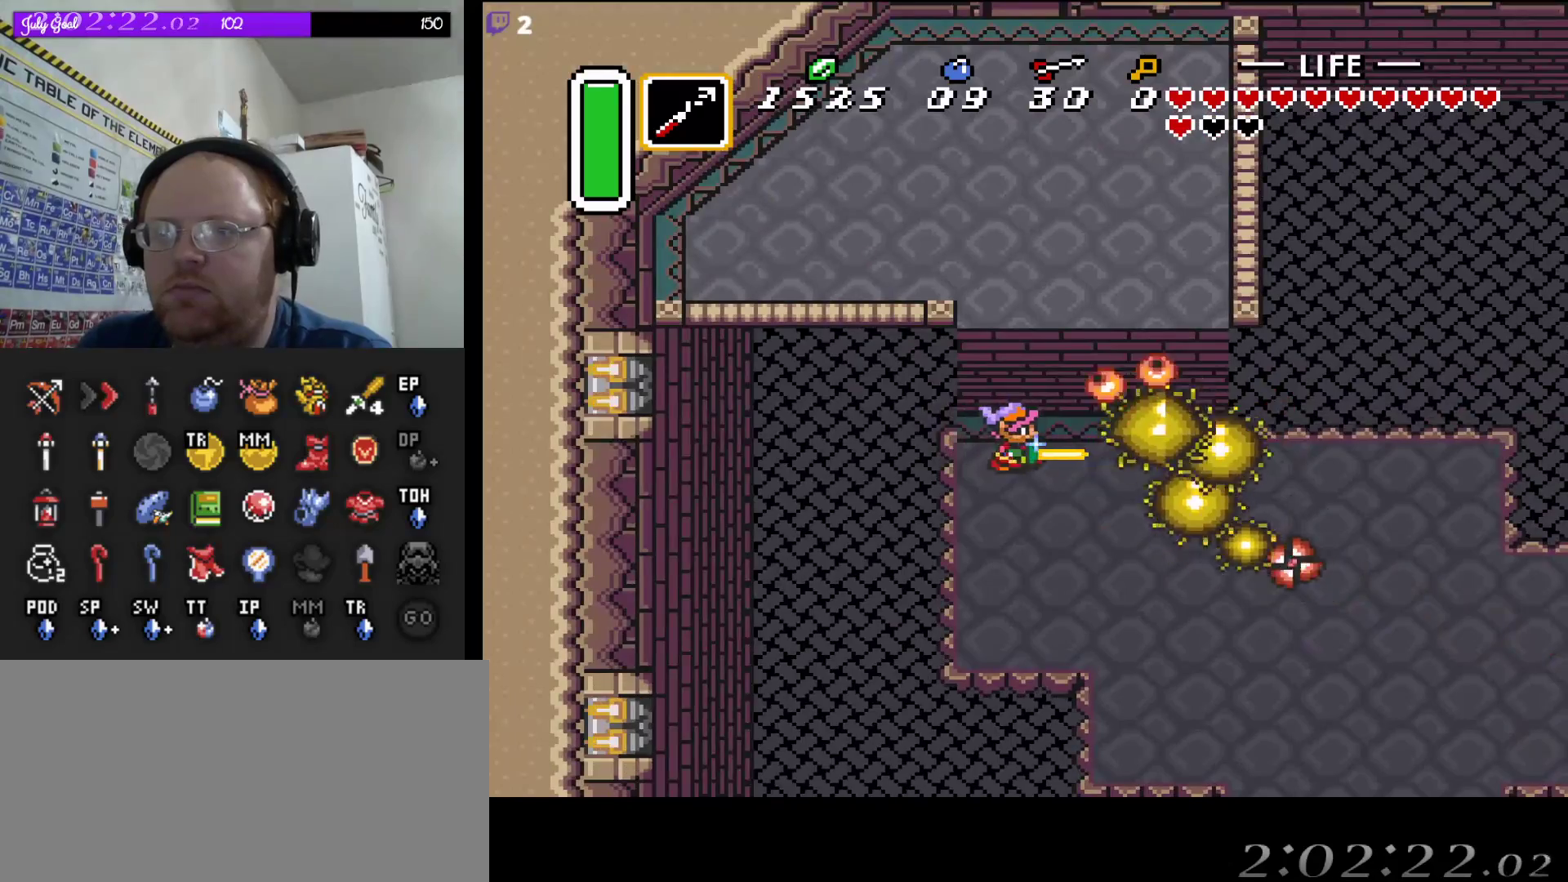
{"buttons": ["B", "DPAD_RIGHT"], "events": []}
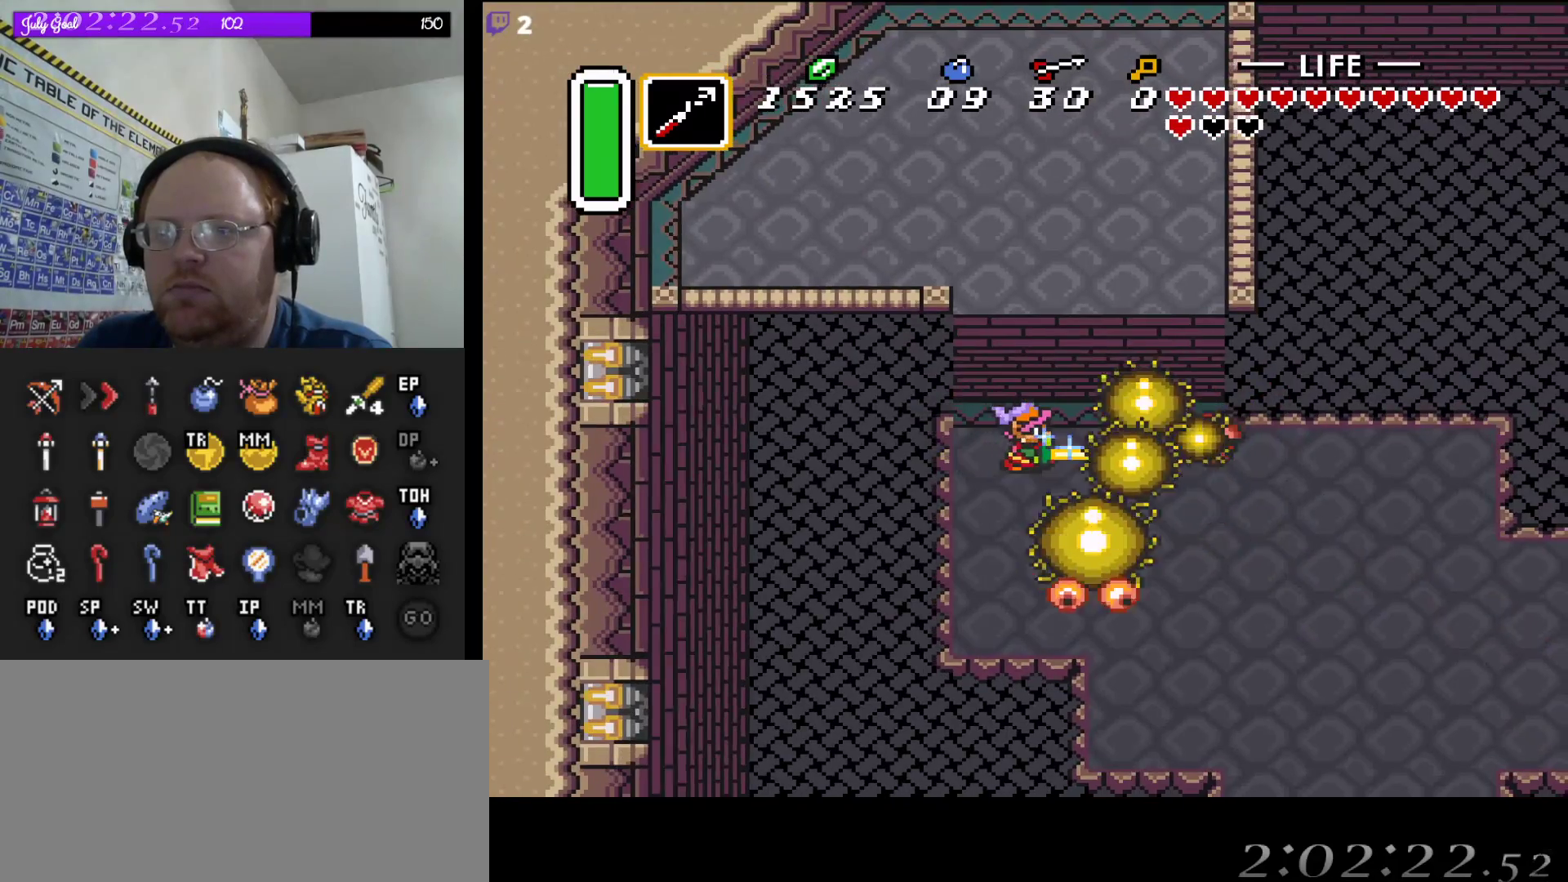
{"buttons": [], "events": [[250, "B", "up"], [350, "DPAD_RIGHT", "up"]]}
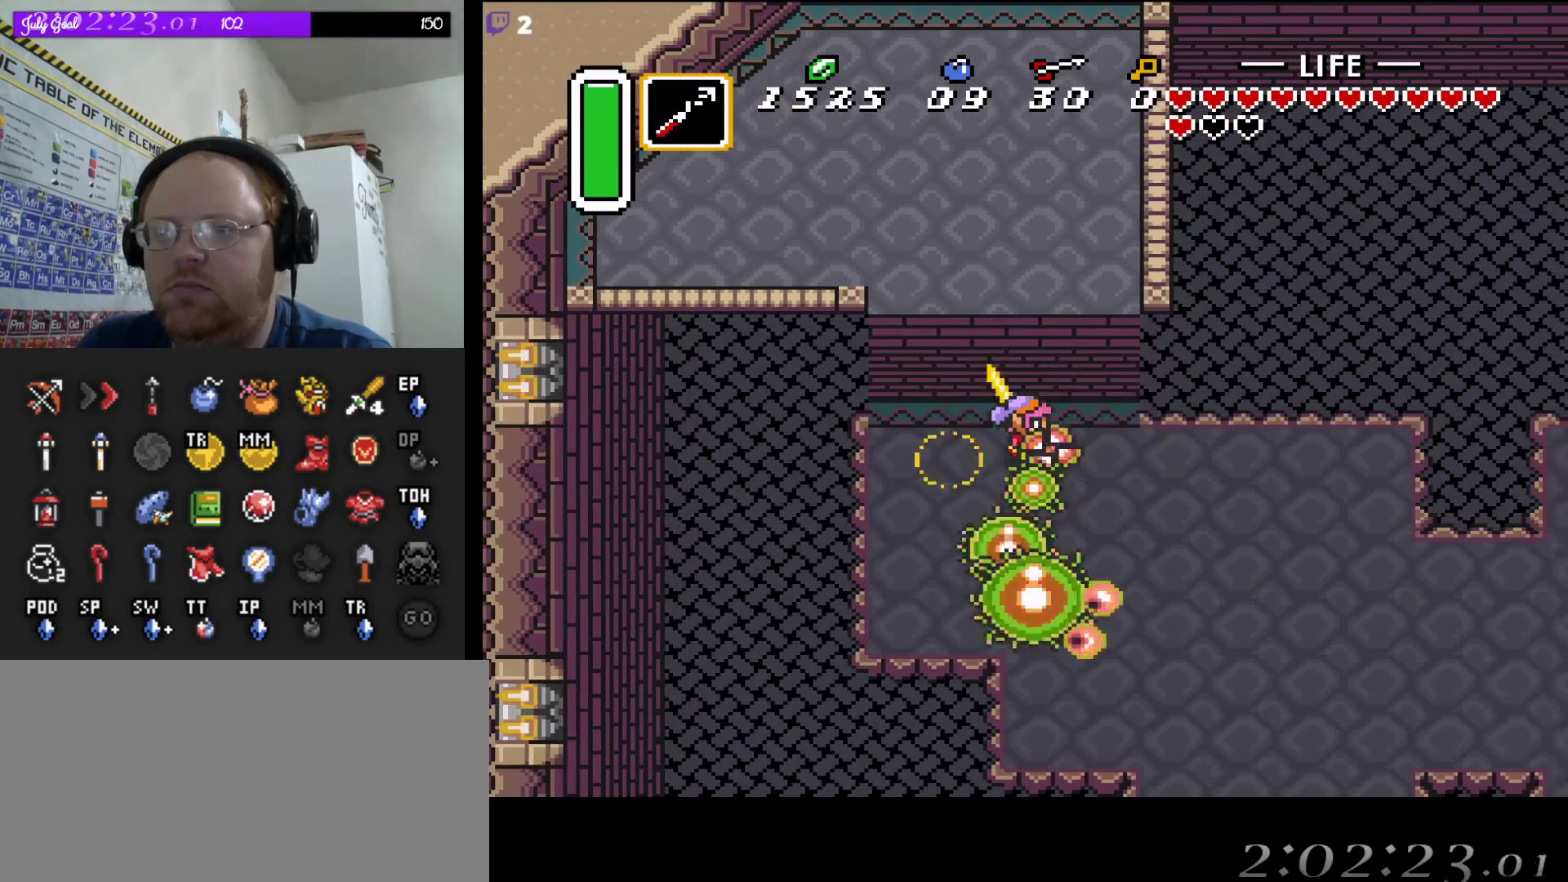
{"buttons": ["DPAD_DOWN"], "events": [[500, "DPAD_DOWN", "down"]]}
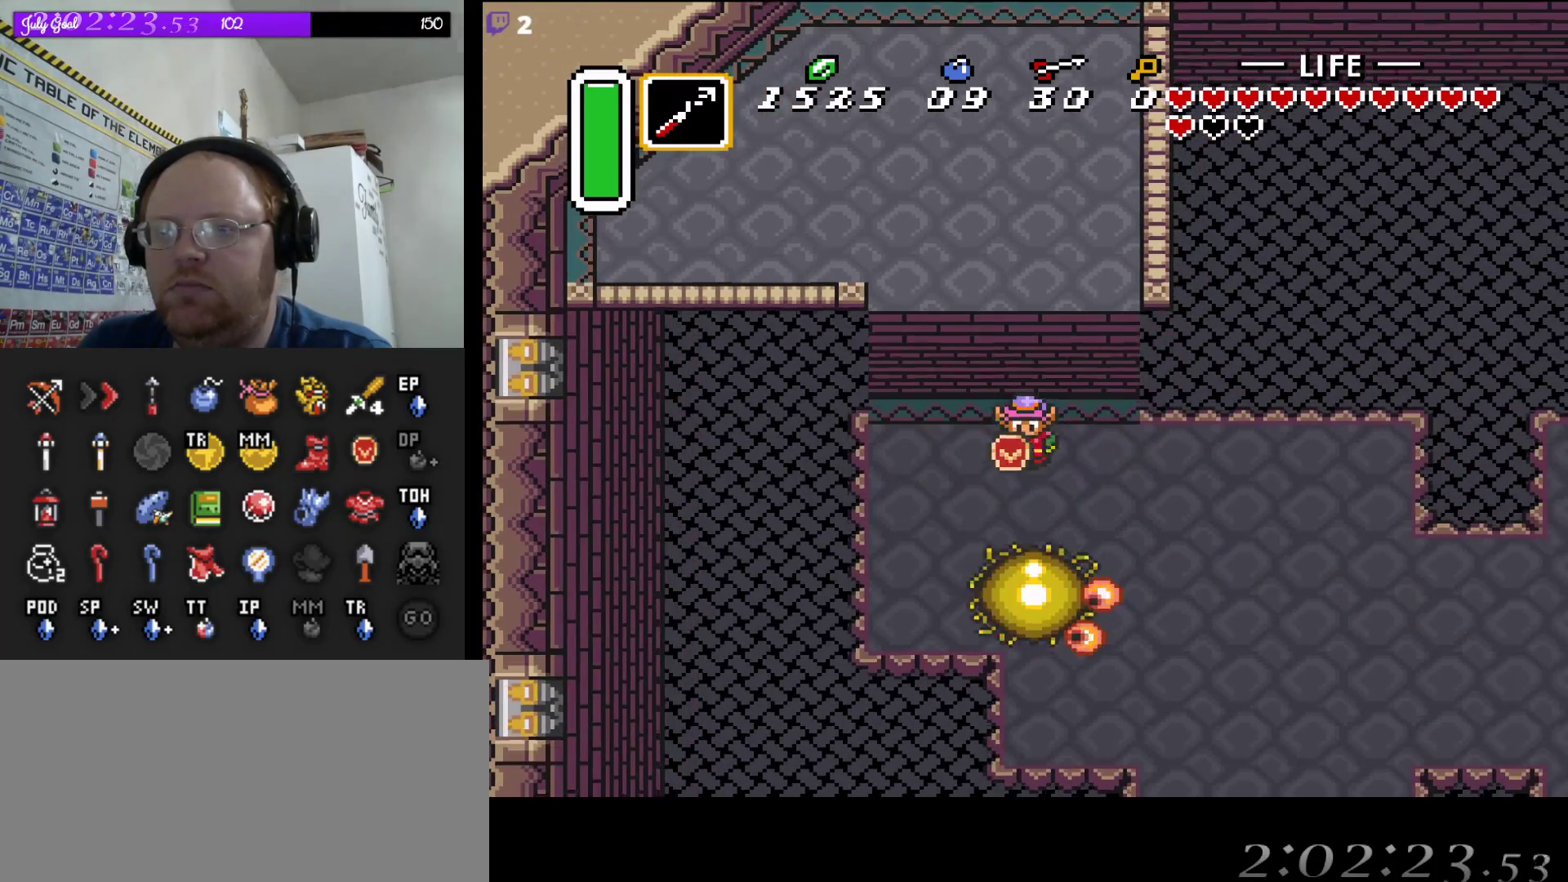
{"buttons": ["B"], "events": [[100, "B", "down"], [117, "DPAD_DOWN", "up"]]}
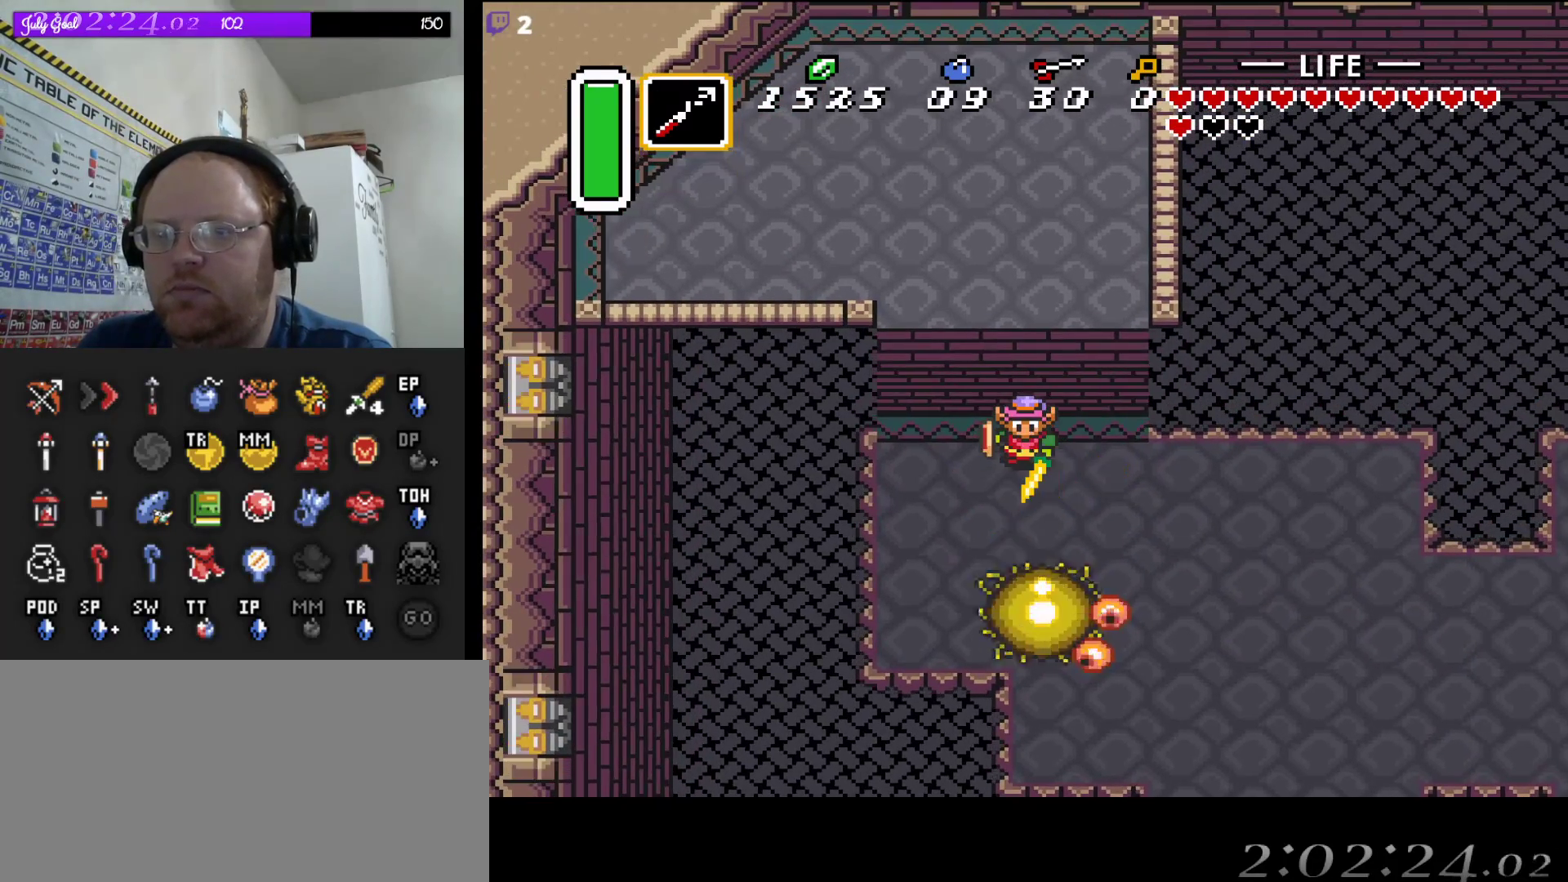
{"buttons": ["B", "DPAD_RIGHT"], "events": [[333, "DPAD_RIGHT", "down"]]}
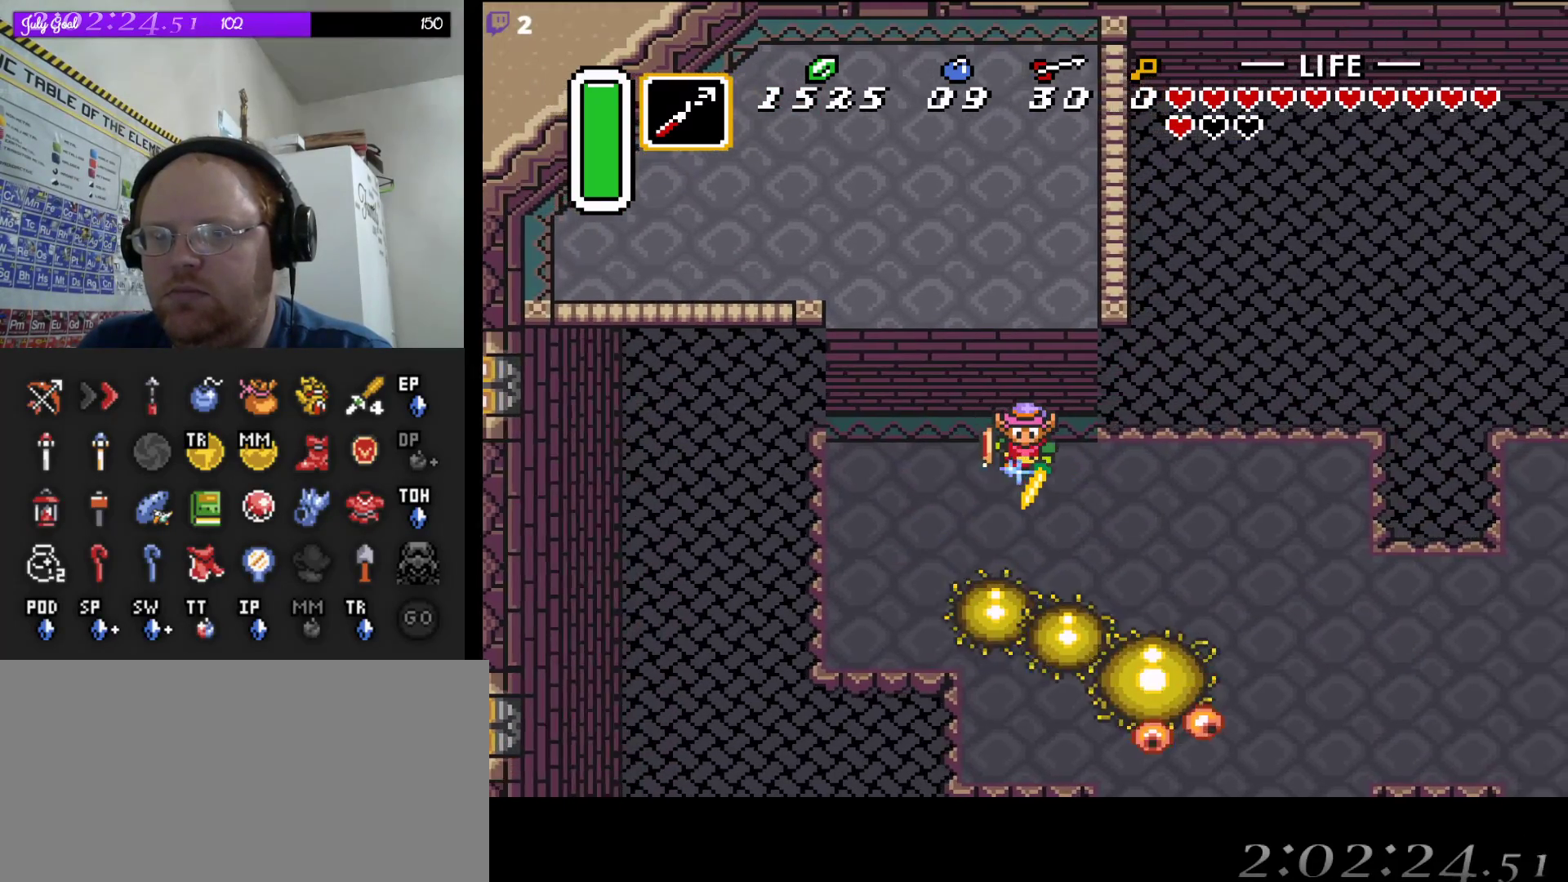
{"buttons": ["B", "DPAD_DOWN"], "events": [[17, "DPAD_DOWN", "down"], [450, "DPAD_RIGHT", "up"]]}
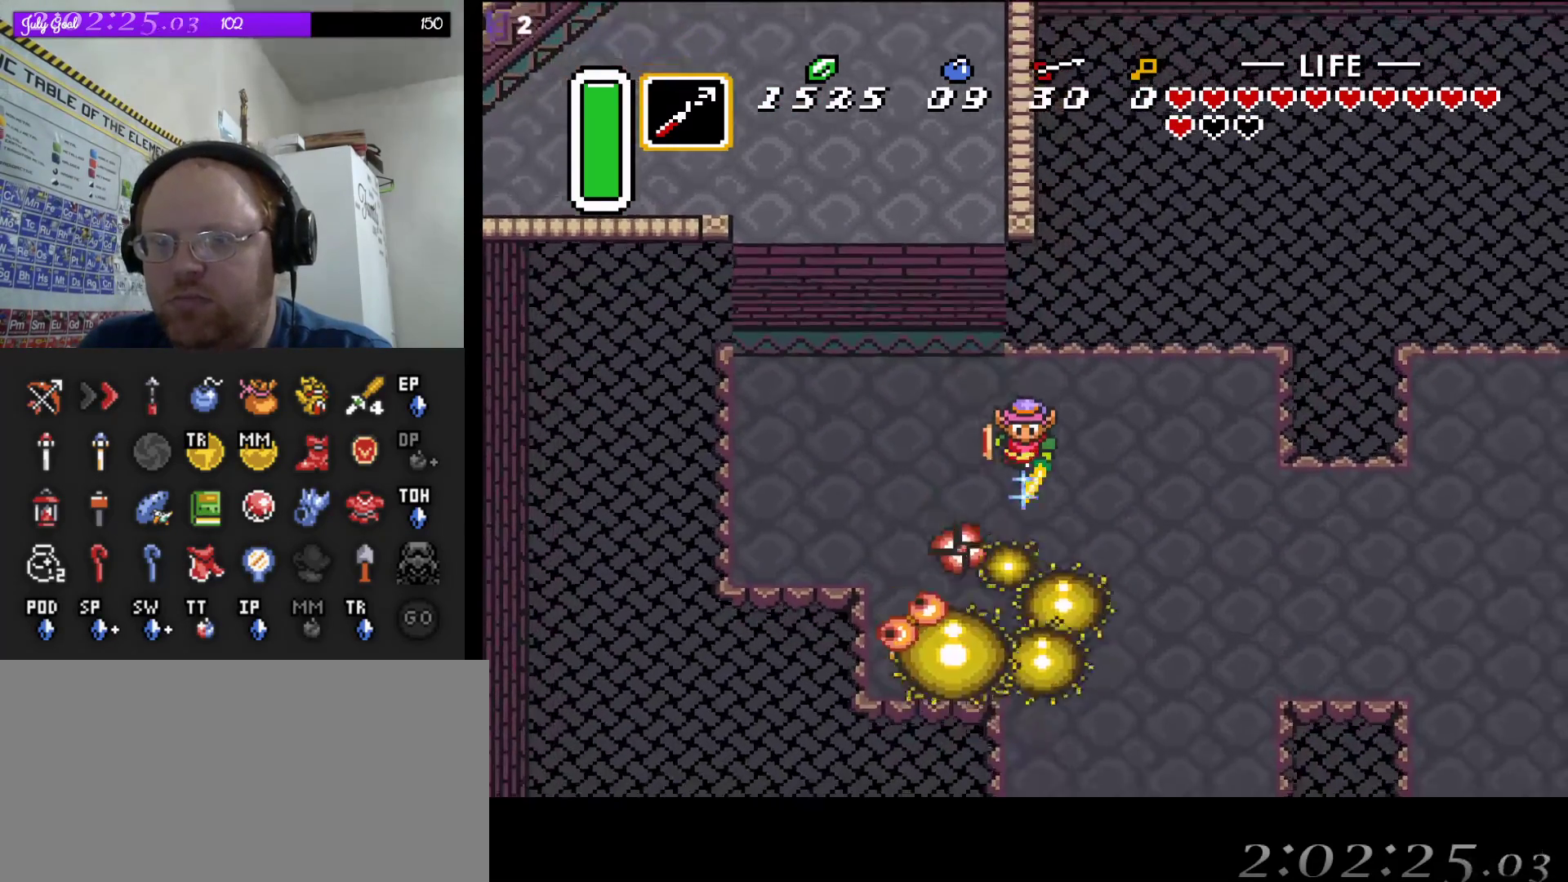
{"buttons": [], "events": [[50, "DPAD_RIGHT", "down"], [83, "B", "up"], [167, "DPAD_RIGHT", "up"], [367, "DPAD_DOWN", "up"]]}
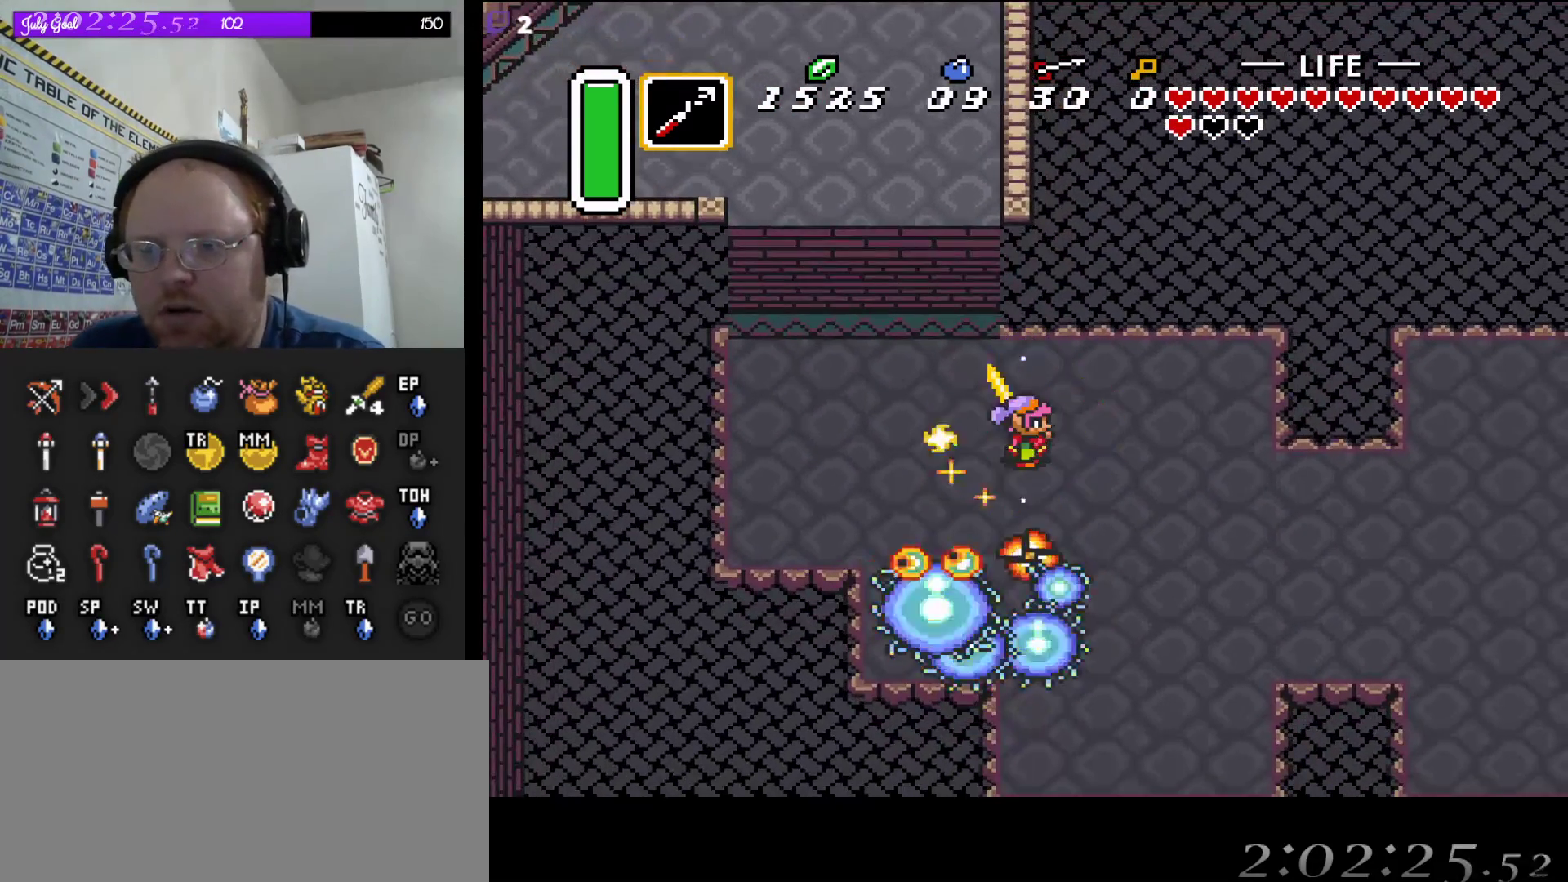
{"buttons": ["DPAD_DOWN", "DPAD_RIGHT"], "events": [[217, "DPAD_RIGHT", "down"], [250, "DPAD_DOWN", "down"]]}
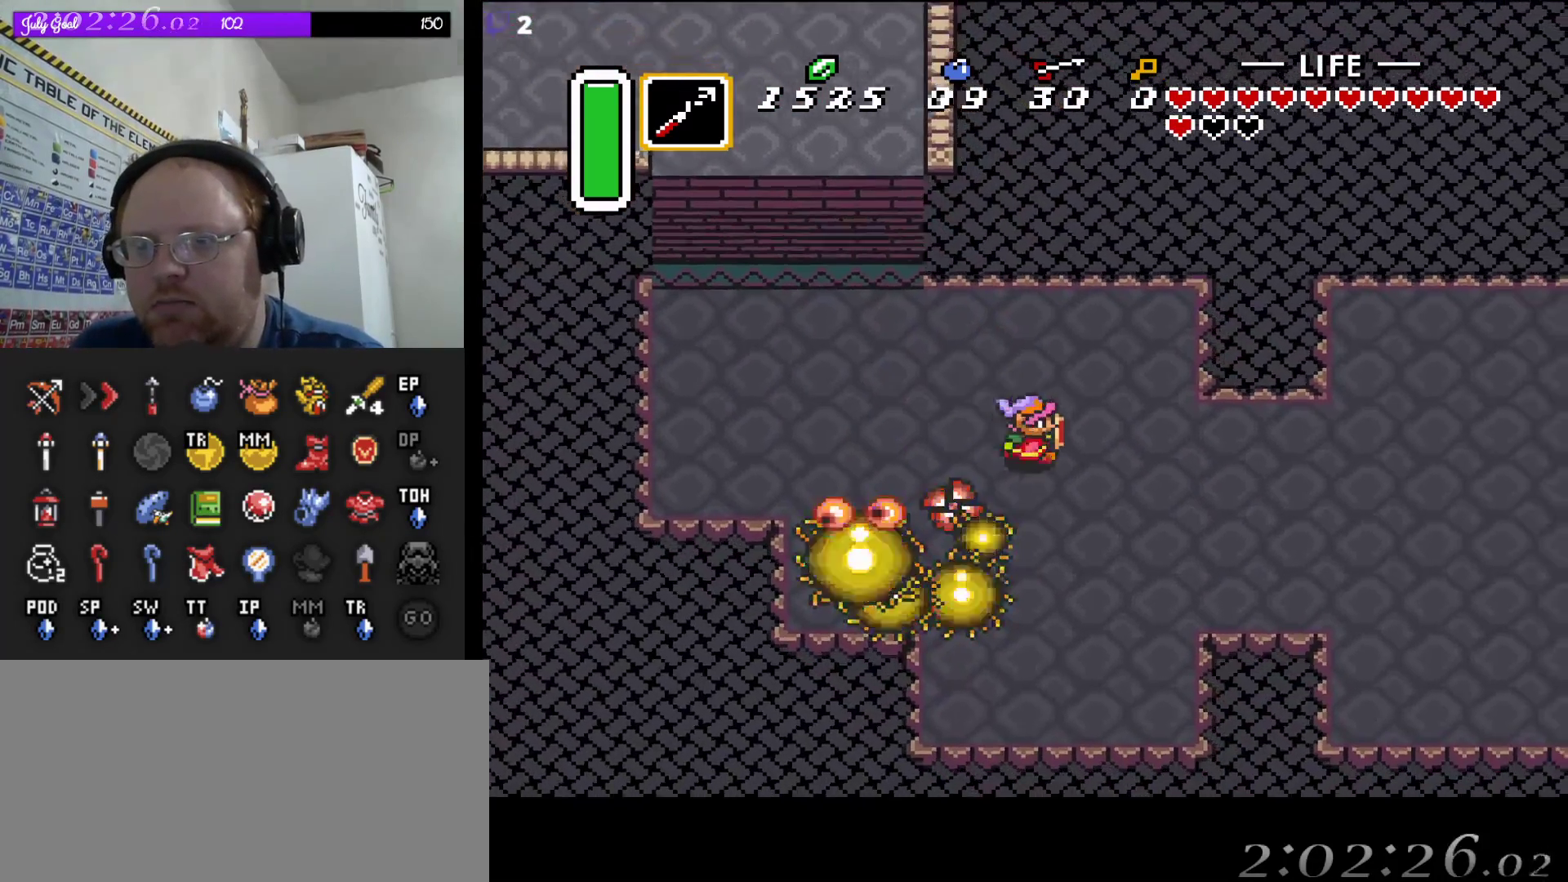
{"buttons": ["DPAD_RIGHT"], "events": [[117, "DPAD_DOWN", "up"]]}
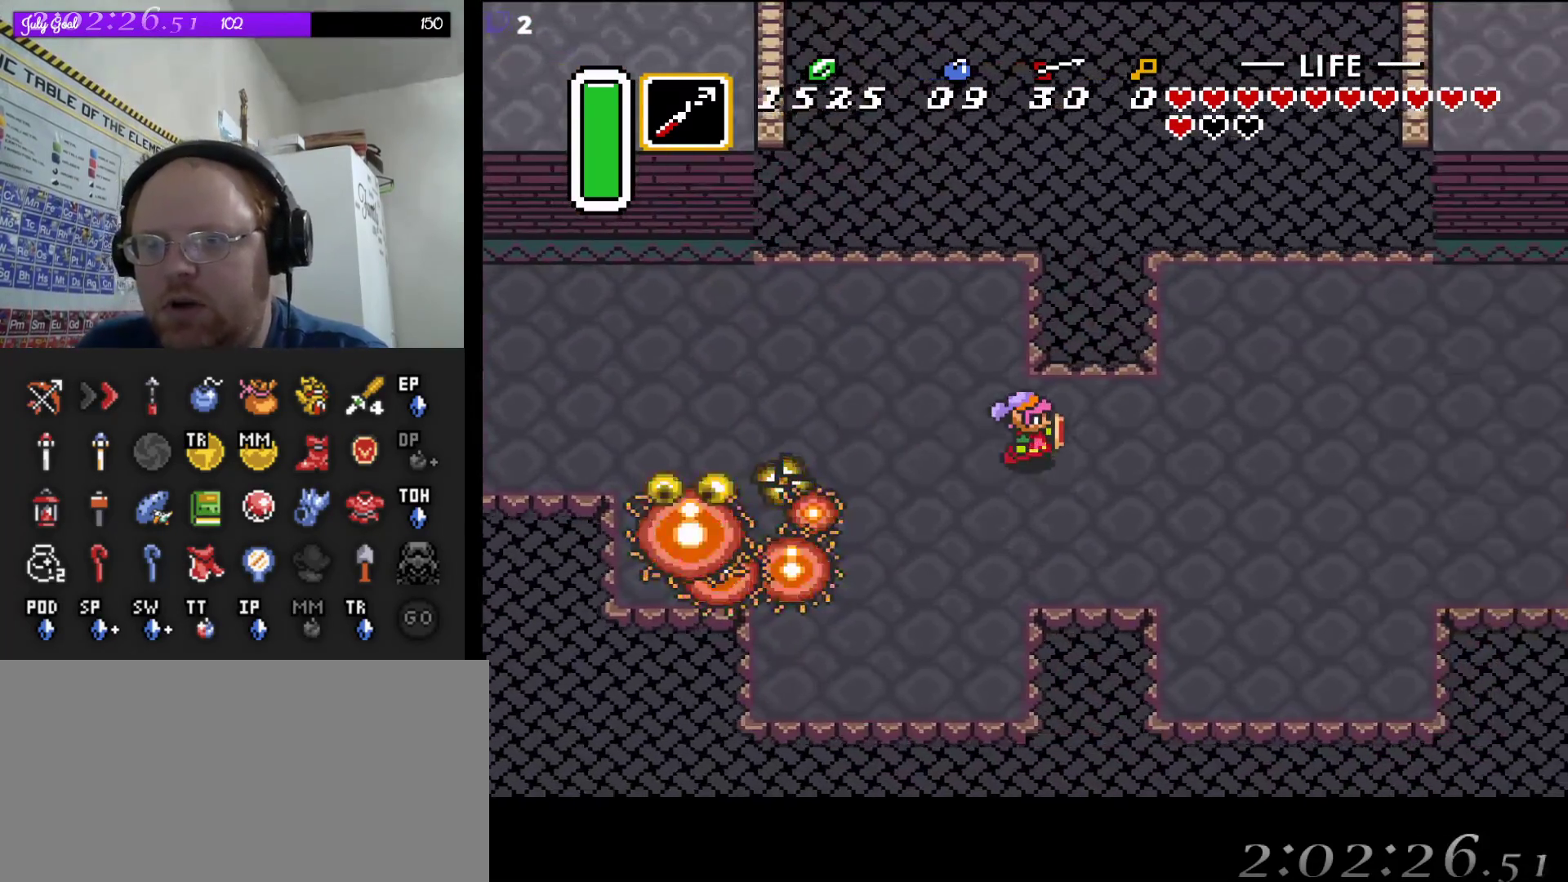
{"buttons": ["DPAD_RIGHT"], "events": []}
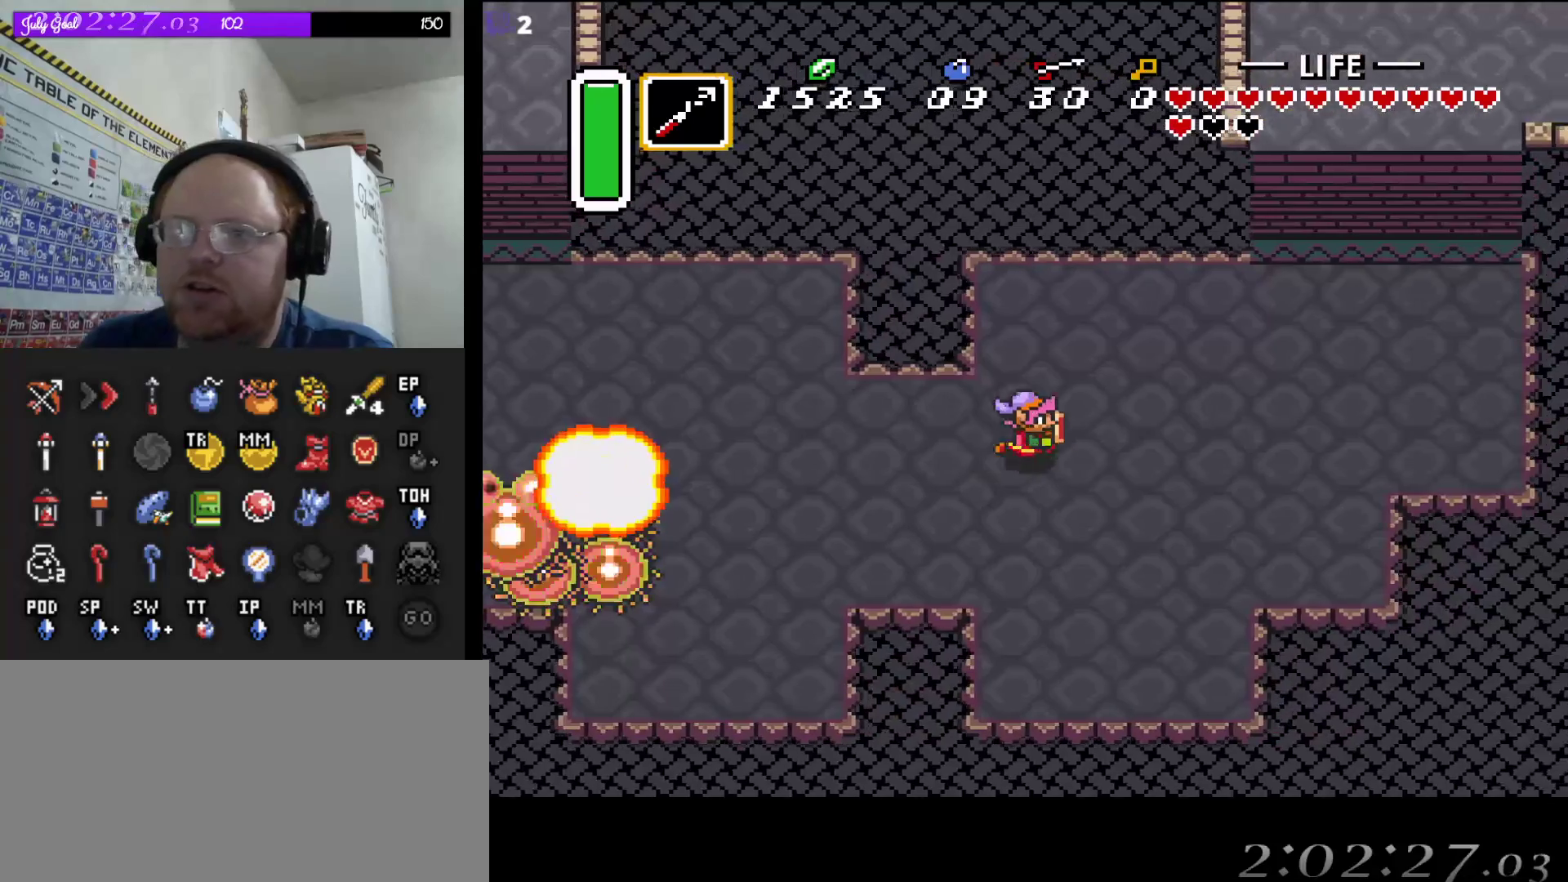
{"buttons": [], "events": [[17, "DPAD_DOWN", "down"], [50, "DPAD_RIGHT", "up"], [233, "DPAD_DOWN", "up"]]}
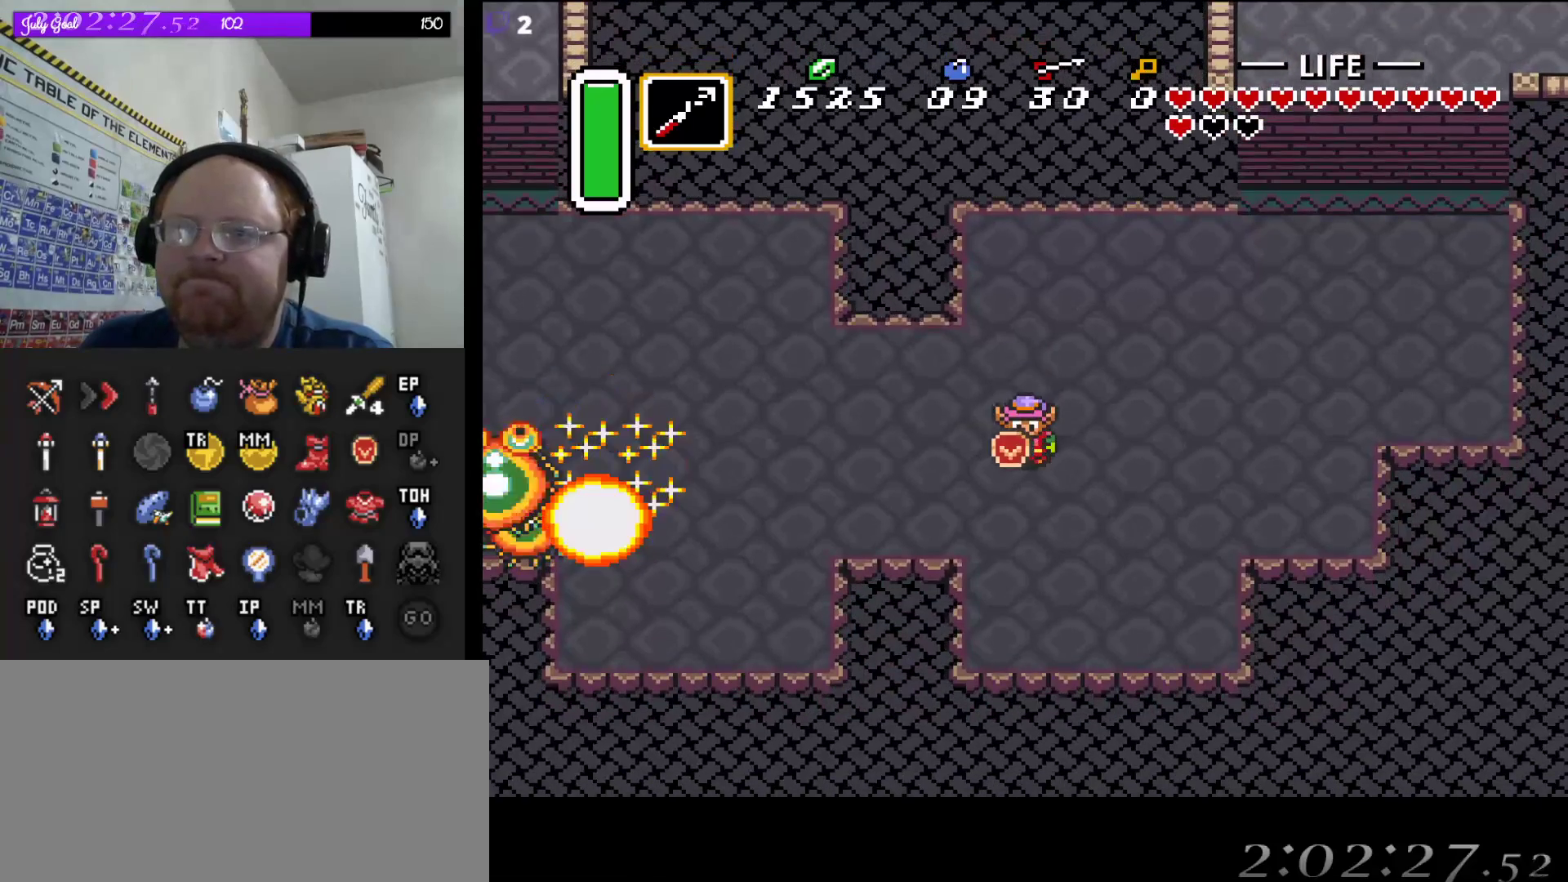
{"buttons": ["DPAD_DOWN"], "events": [[67, "DPAD_DOWN", "down"]]}
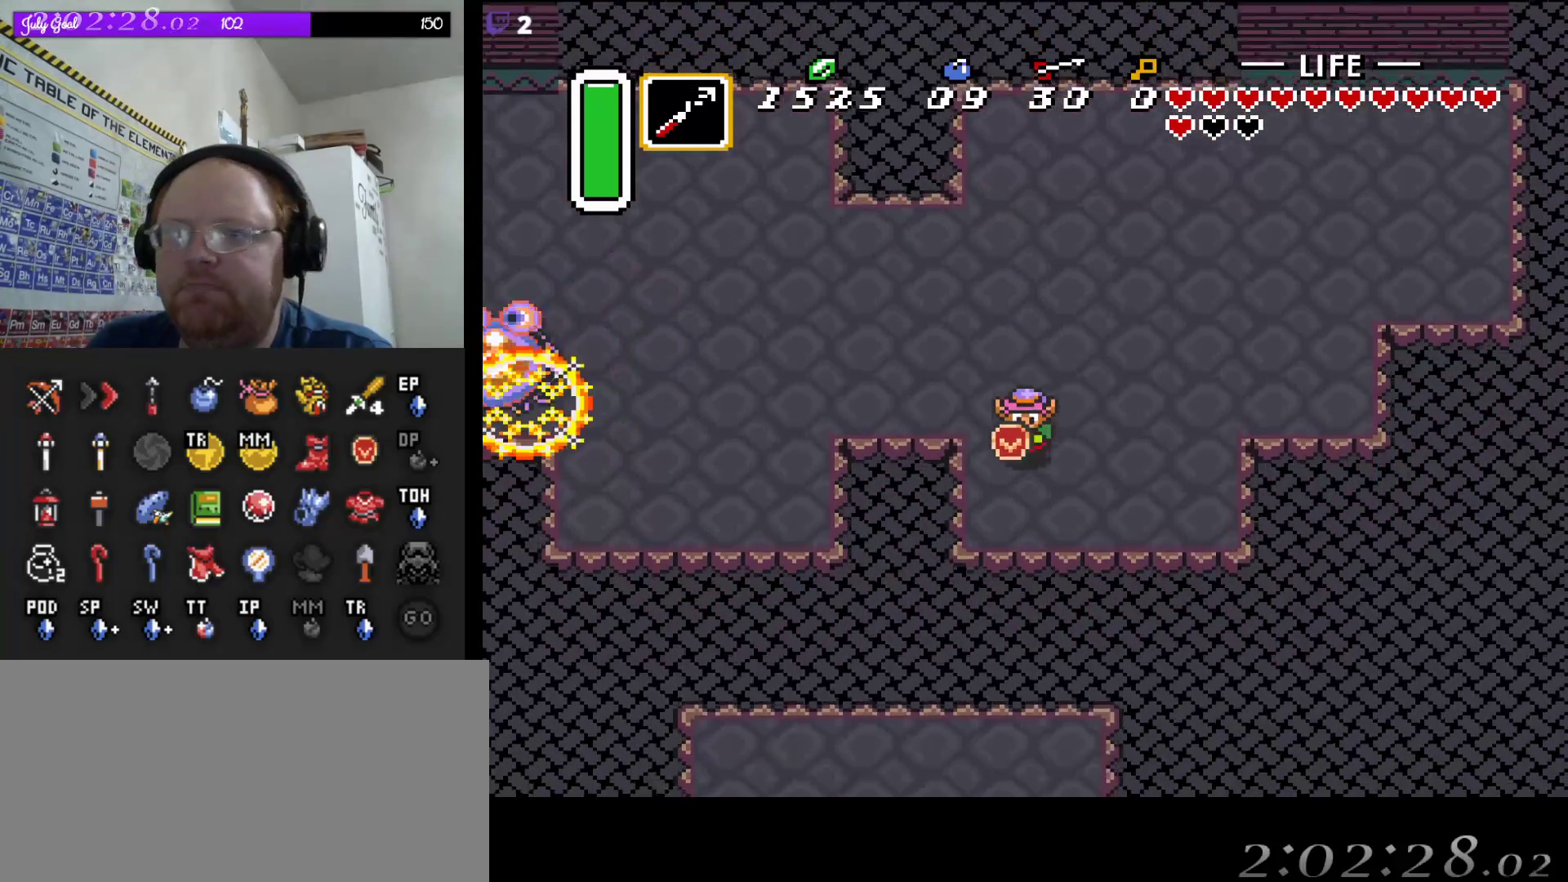
{"buttons": [], "events": [[100, "DPAD_DOWN", "up"]]}